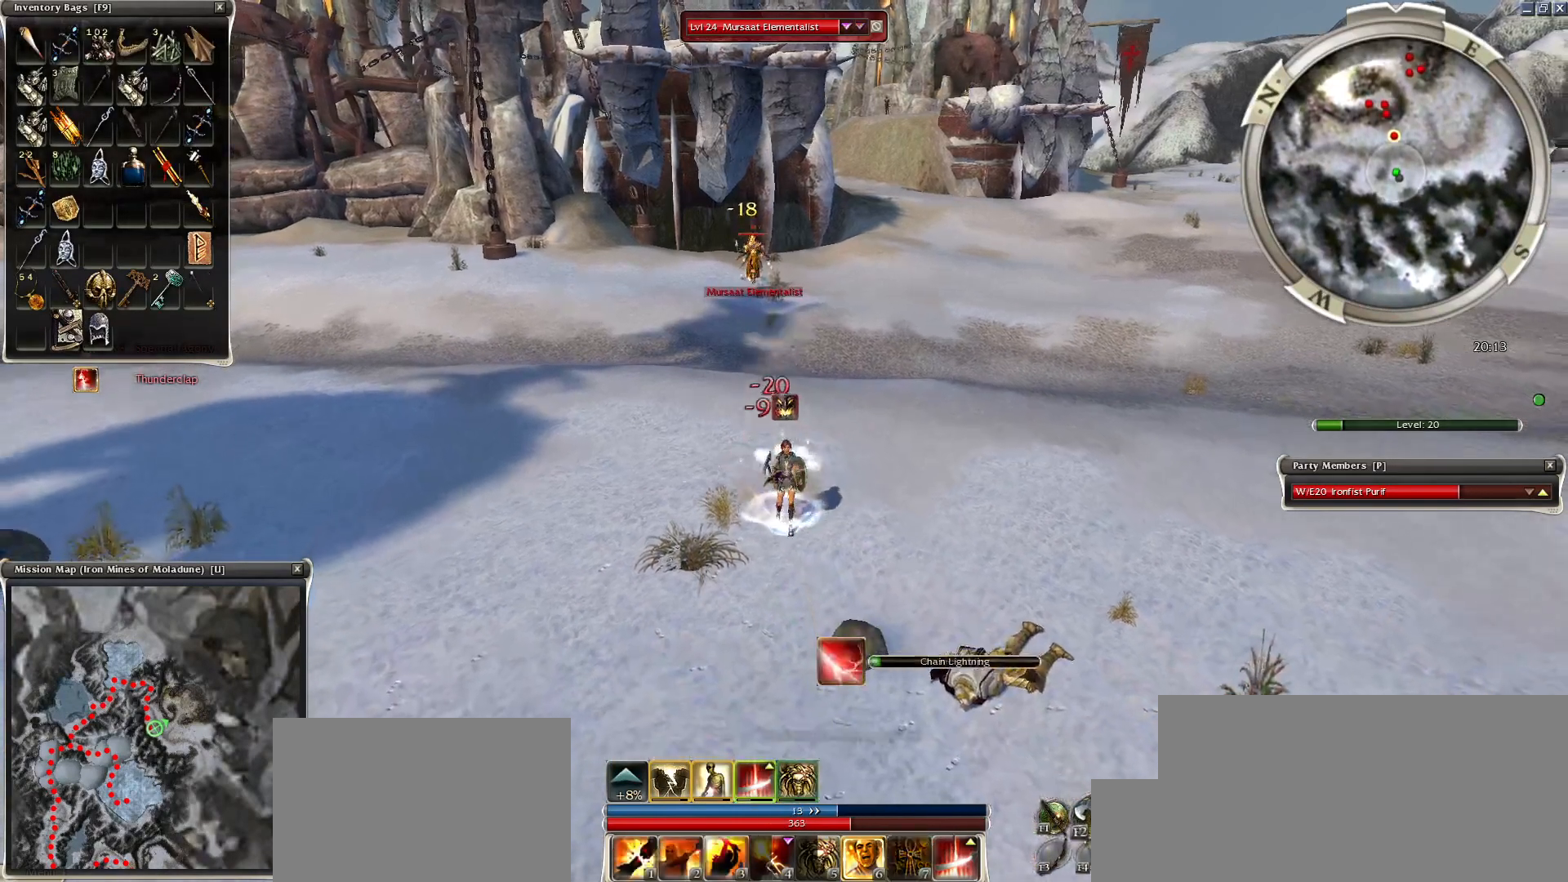
Gameplay with keyboard and mouse; each line is a JSON object with the keys and mouse buttons held at the frame after it. "events" lists presses ("down") and releases ("up") of "1", "2", "3", "4", "a", "alt", "c", "caps_lock", "ctrl", "d", "e", "f", "f1", "g", "q", "r", "s", "shift", "space", "t", "tab", "tilde", "v", "w", "x", "z", "mouse_left", "mouse_wheel", "mouse_right", "mouse_mb4" and "mouse_mb5" between this image and that frame as [ms after this image, input, new state], when the widget could be followed in between. "mouse_left", "mouse_wheel", "mouse_right", "mouse_mb4", "mouse_mb5" = the "left", "wheel", "right", "mb4", "mb5" buttons of the "mouse" list. No other keys are recorded. "wheel" means that the mouse wheel is clicked or scrolled. Mouse movement is not recorded.
{"keys": [], "mouse": ["right"], "events": [[50, "g", "up"], [100, "mouse_right", "down"], [200, "mouse_right", "up"], [300, "mouse_right", "down"], [400, "mouse_right", "up"], [450, "mouse_right", "down"]]}
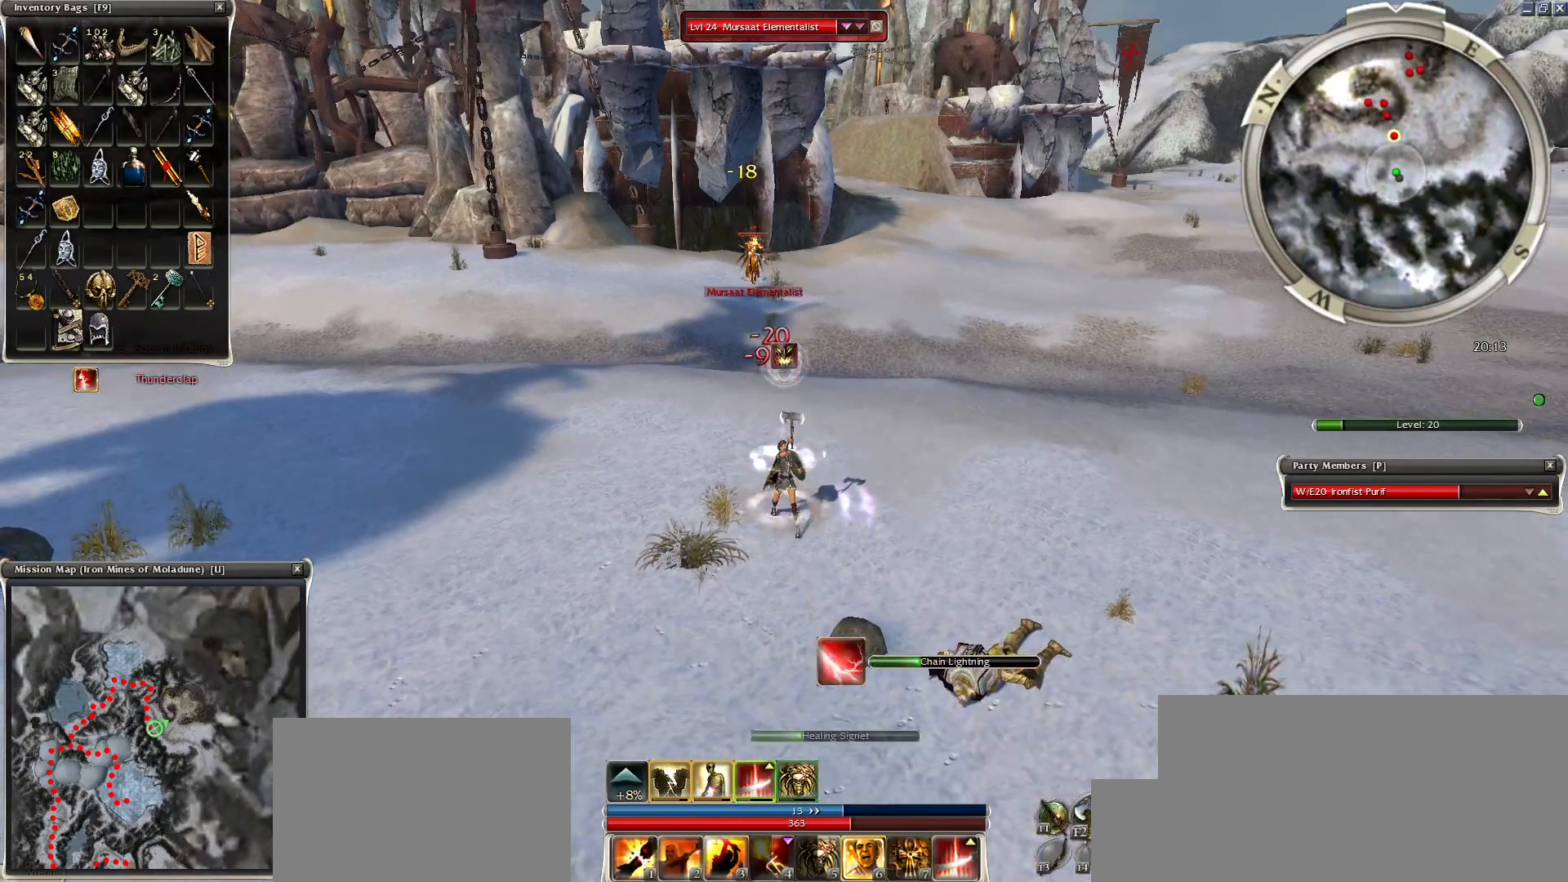
{"keys": [], "mouse": ["right"], "events": [[50, "mouse_right", "up"], [150, "mouse_right", "down"], [200, "mouse_right", "up"], [300, "mouse_right", "down"], [400, "mouse_right", "up"], [500, "mouse_right", "down"]]}
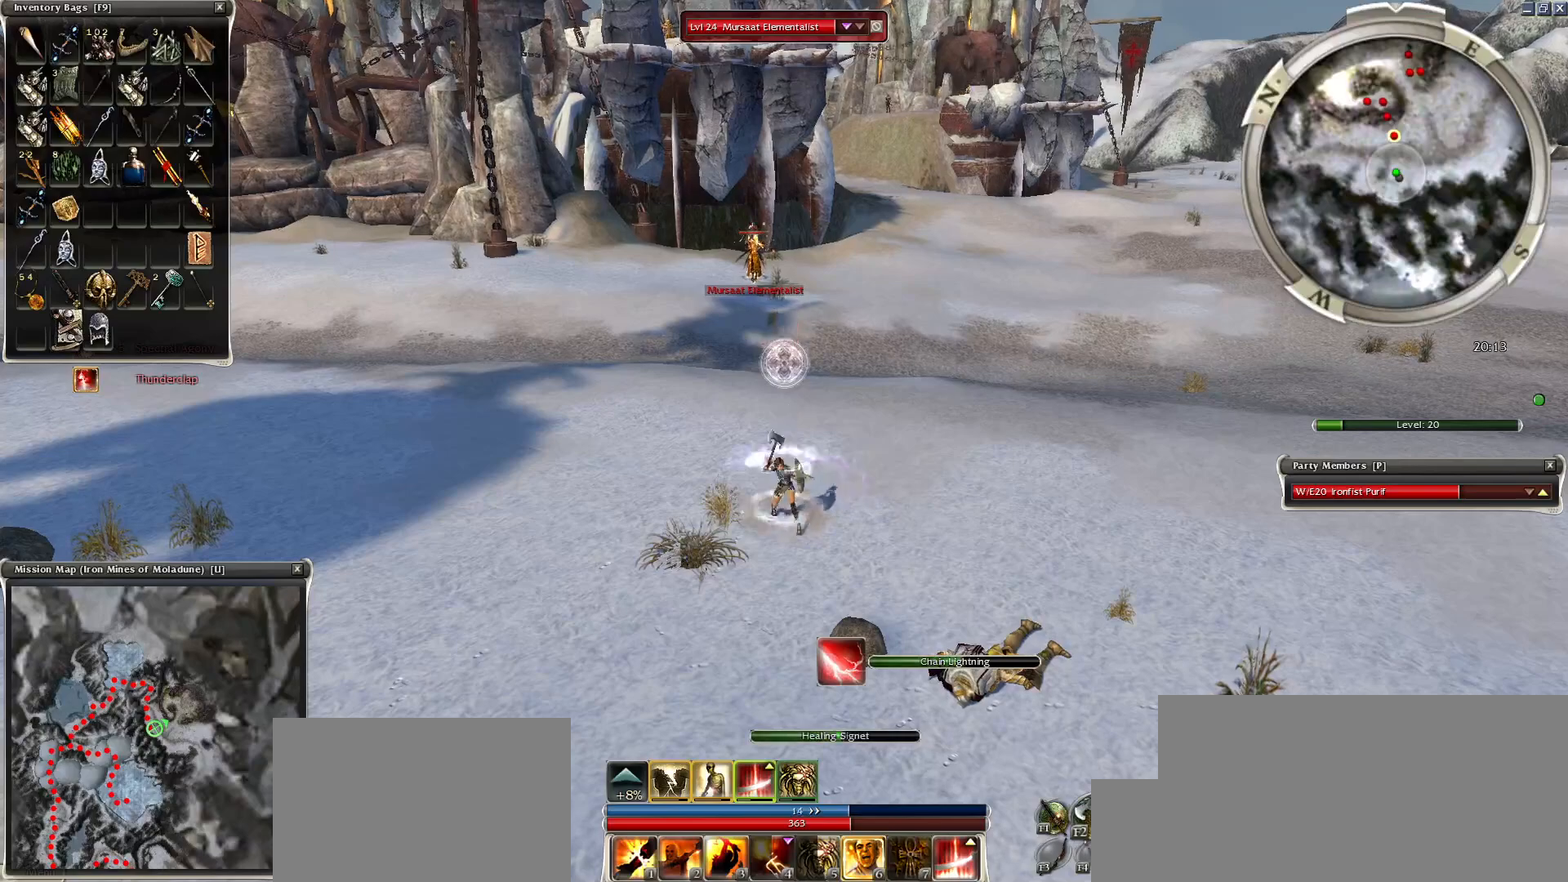
{"keys": [], "mouse": ["right"], "events": [[100, "mouse_right", "up"], [150, "mouse_right", "down"], [300, "mouse_right", "up"], [350, "mouse_right", "down"], [450, "mouse_right", "up"], [500, "mouse_right", "down"]]}
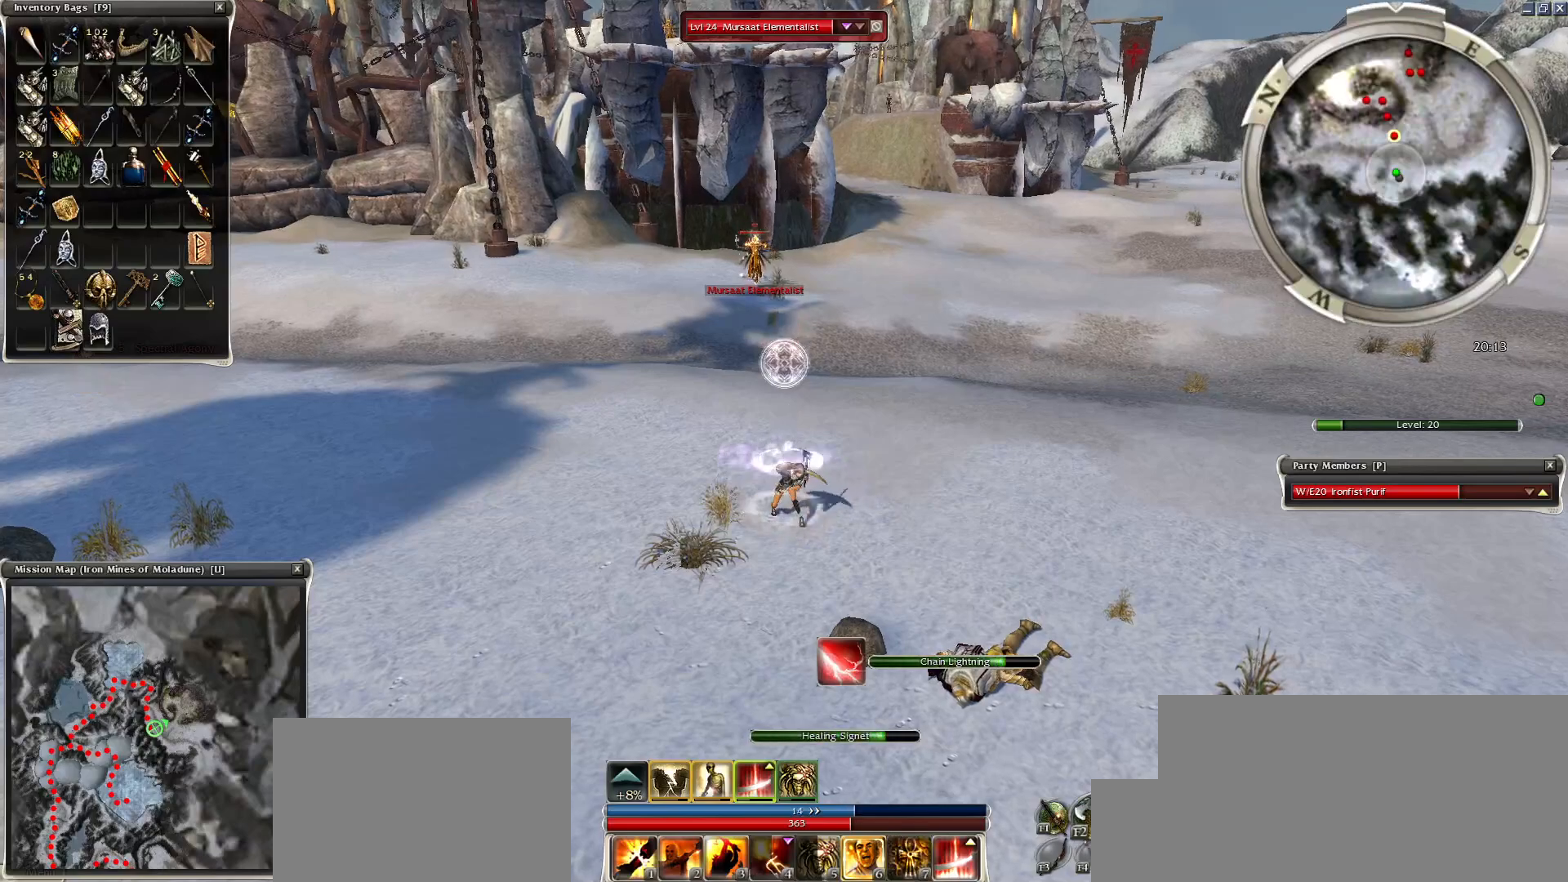
{"keys": [], "mouse": [], "events": [[100, "mouse_right", "up"], [150, "mouse_right", "down"], [250, "mouse_right", "up"]]}
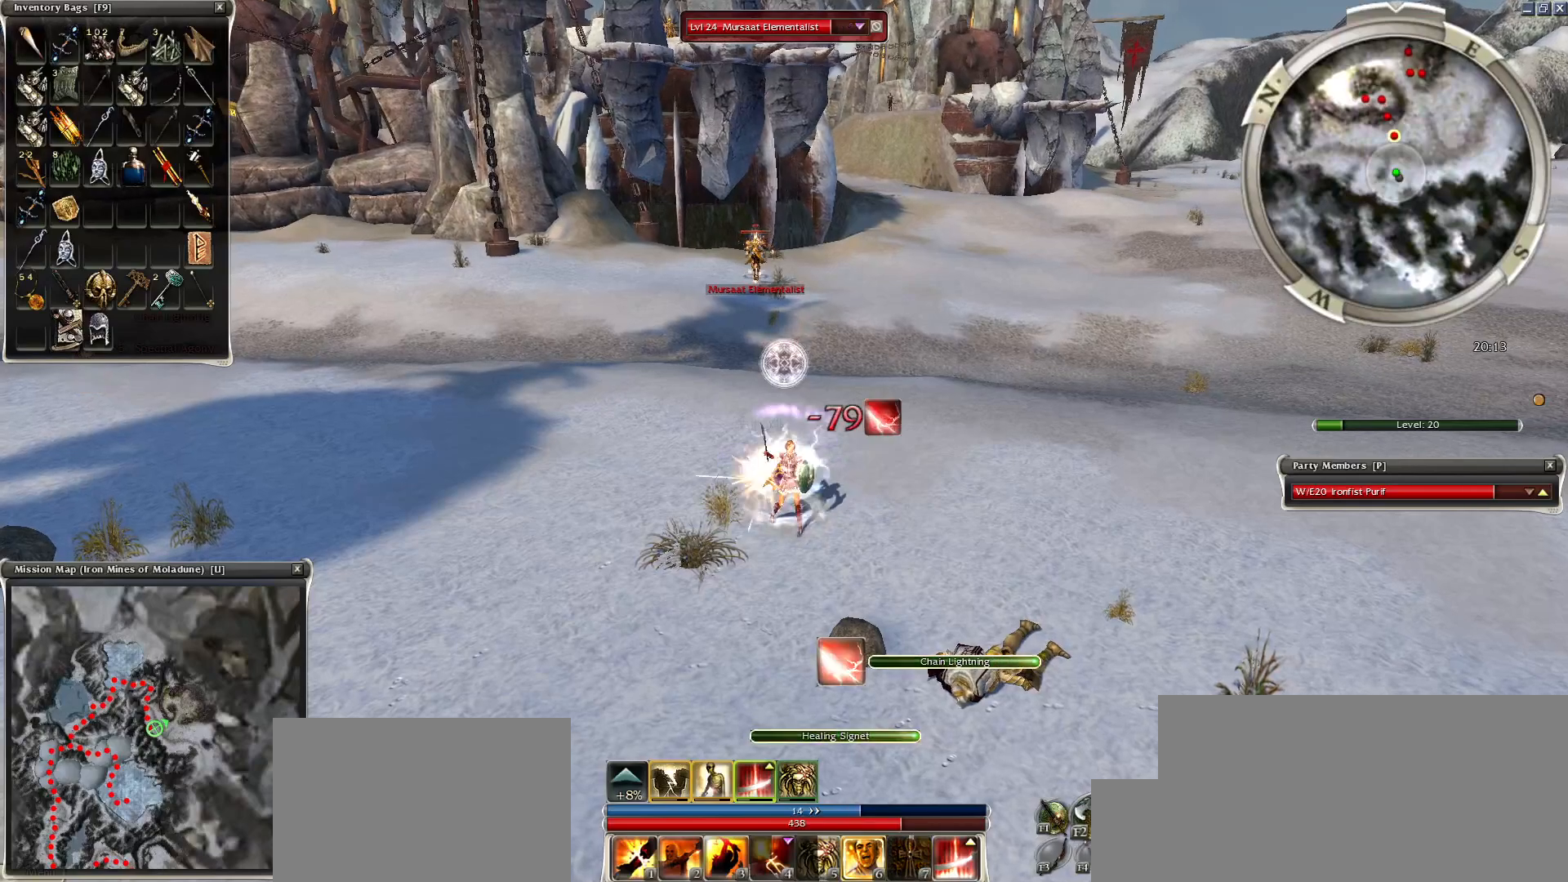
{"keys": [], "mouse": [], "events": [[250, "mouse_left", "down"], [350, "mouse_left", "up"], [400, "mouse_left", "down"], [500, "mouse_left", "up"]]}
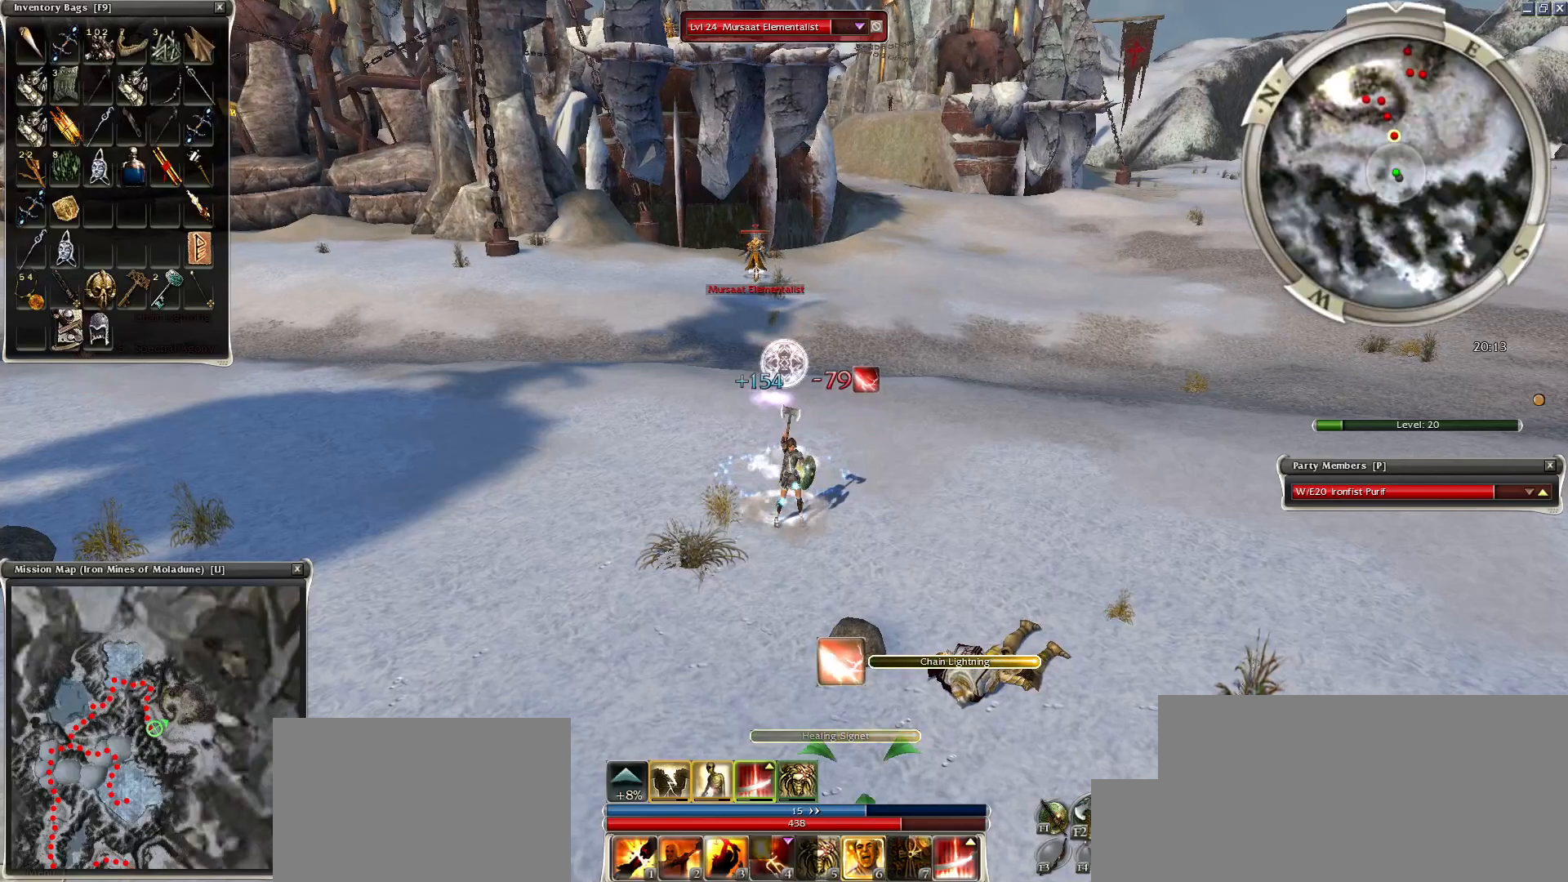
{"keys": [], "mouse": [], "events": [[100, "mouse_left", "down"], [184, "mouse_left", "up"], [250, "mouse_left", "down"], [400, "mouse_left", "up"], [450, "mouse_left", "down"], [500, "mouse_left", "up"]]}
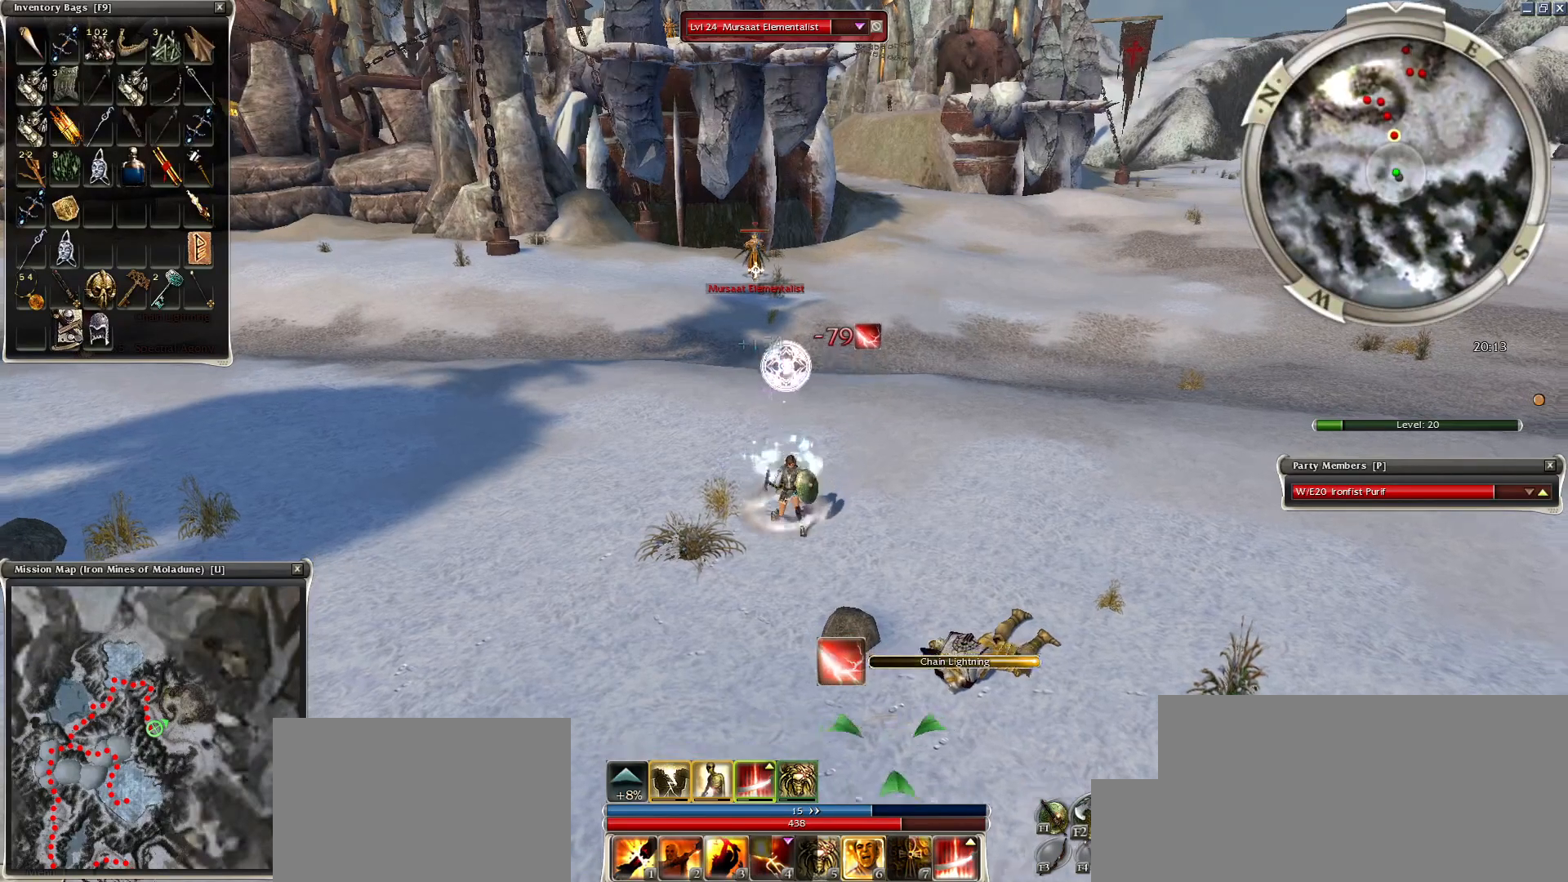
{"keys": [], "mouse": ["left"], "events": [[100, "mouse_left", "down"], [200, "mouse_left", "up"], [250, "mouse_left", "down"], [400, "mouse_left", "up"], [450, "mouse_left", "down"]]}
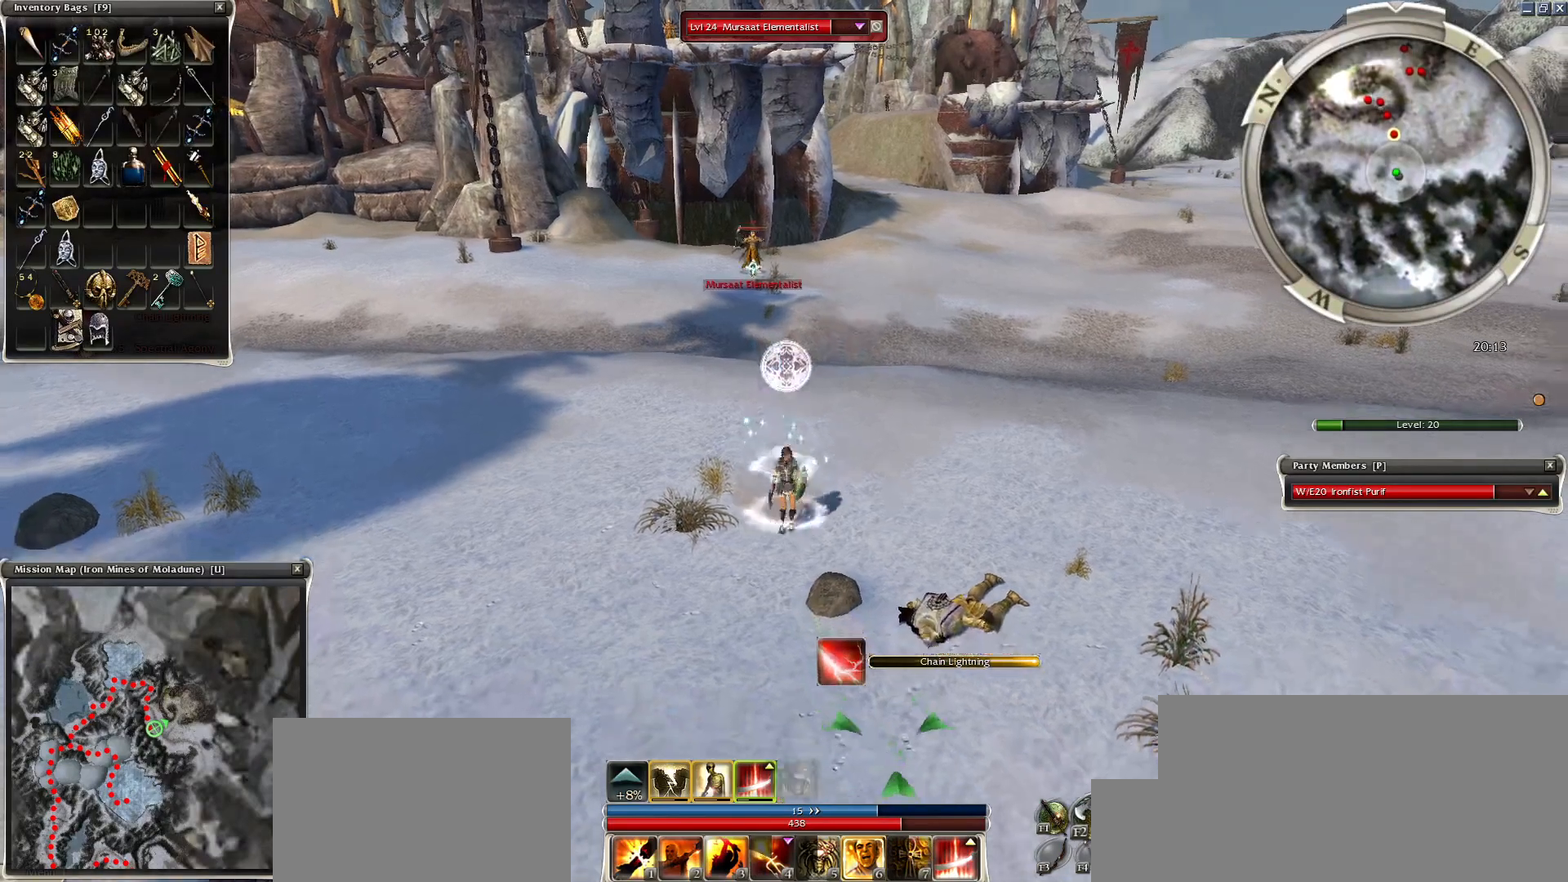
{"keys": [], "mouse": ["left"], "events": [[50, "mouse_left", "up"], [150, "mouse_left", "down"], [250, "mouse_left", "up"], [300, "mouse_left", "down"], [400, "mouse_left", "up"], [500, "mouse_left", "down"]]}
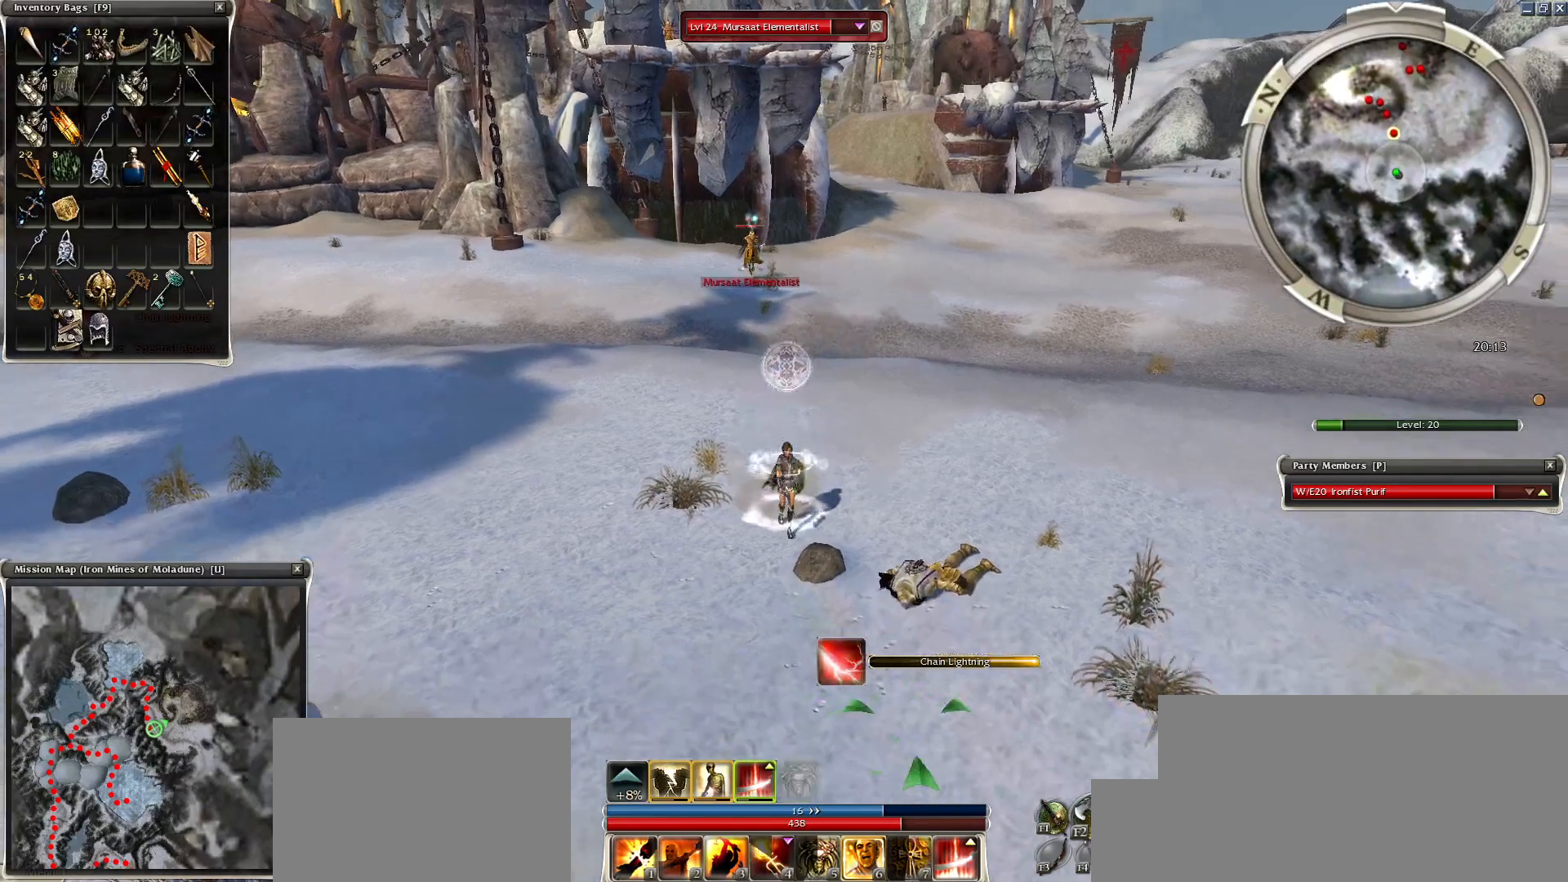
{"keys": [], "mouse": ["left"], "events": [[50, "mouse_left", "up"], [150, "mouse_left", "down"], [300, "mouse_left", "up"], [350, "mouse_left", "down"], [450, "mouse_left", "up"], [500, "mouse_left", "down"]]}
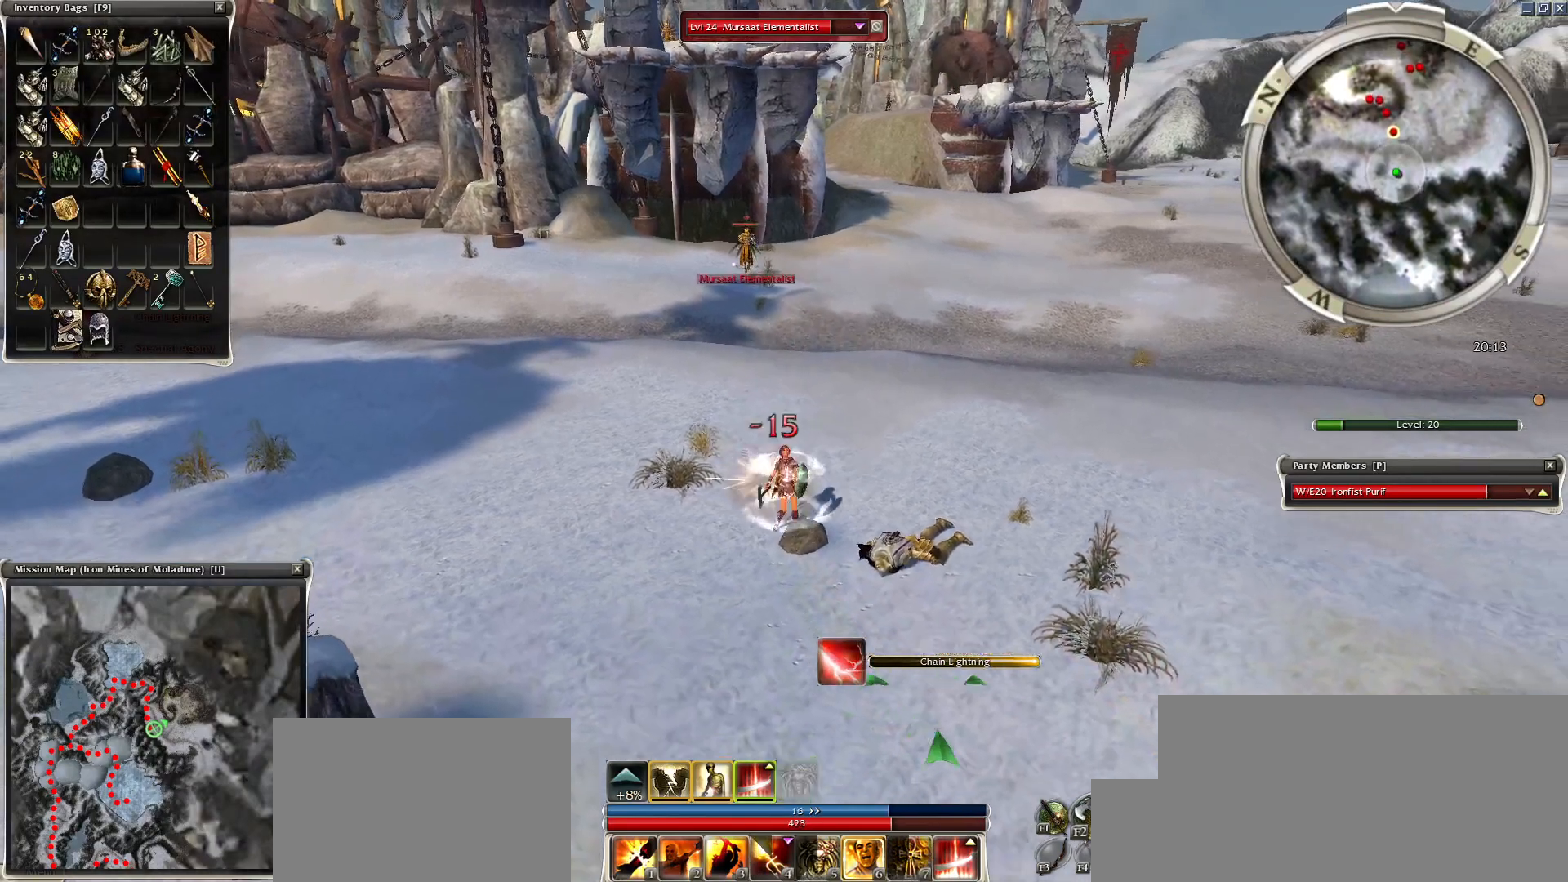
{"keys": [], "mouse": [], "events": [[100, "mouse_left", "up"], [200, "mouse_left", "down"], [300, "mouse_left", "up"], [400, "mouse_left", "down"], [450, "mouse_left", "up"]]}
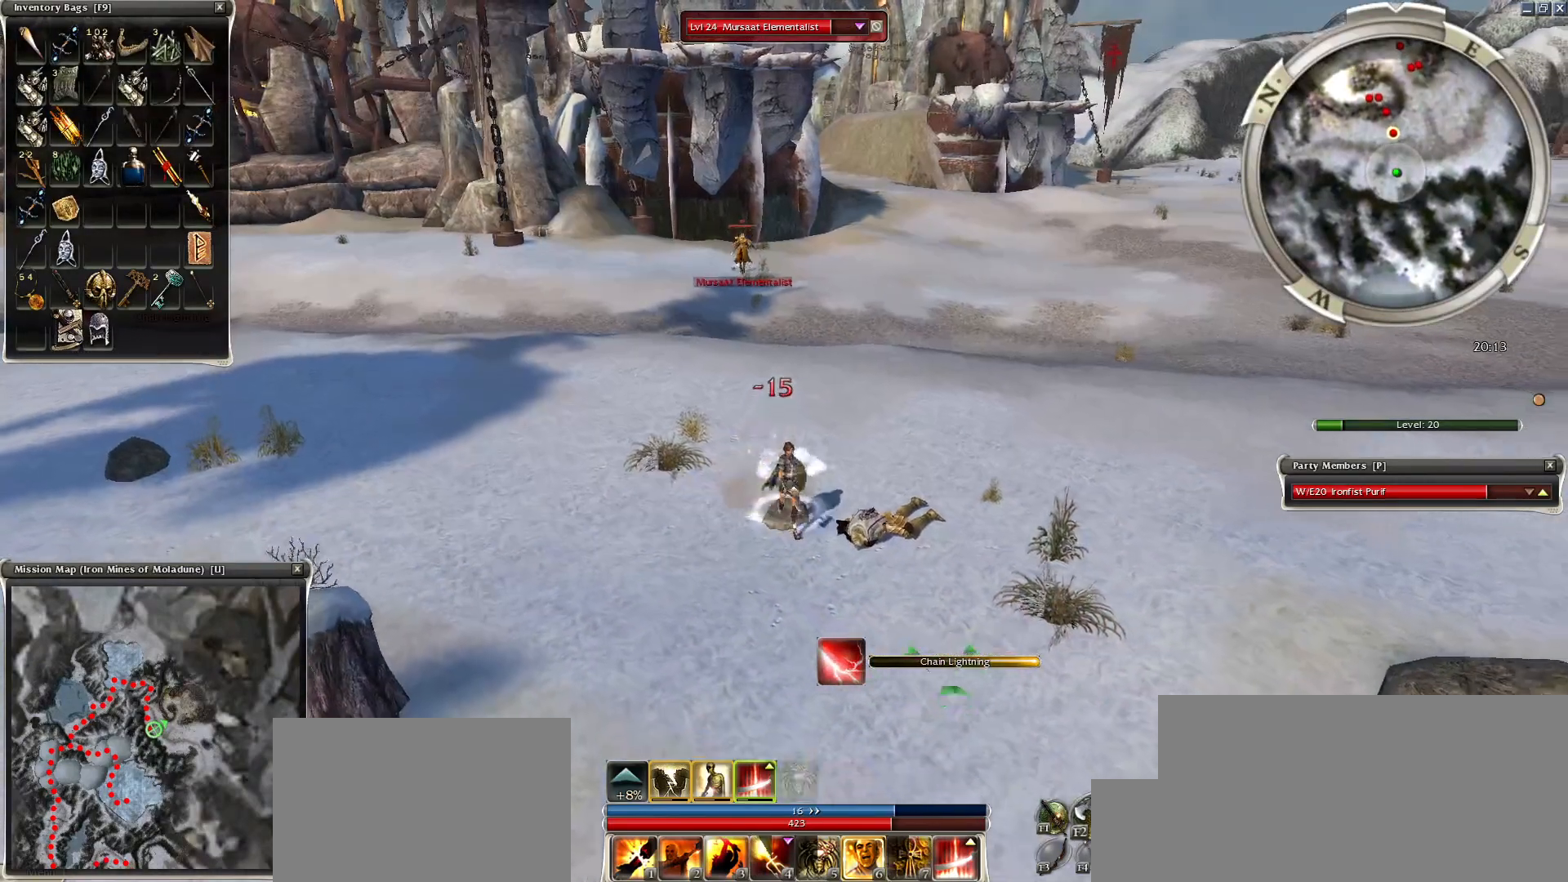
{"keys": [], "mouse": [], "events": [[50, "mouse_left", "down"], [150, "mouse_left", "up"], [250, "mouse_left", "down"], [300, "mouse_left", "up"], [400, "mouse_left", "down"], [500, "mouse_left", "up"]]}
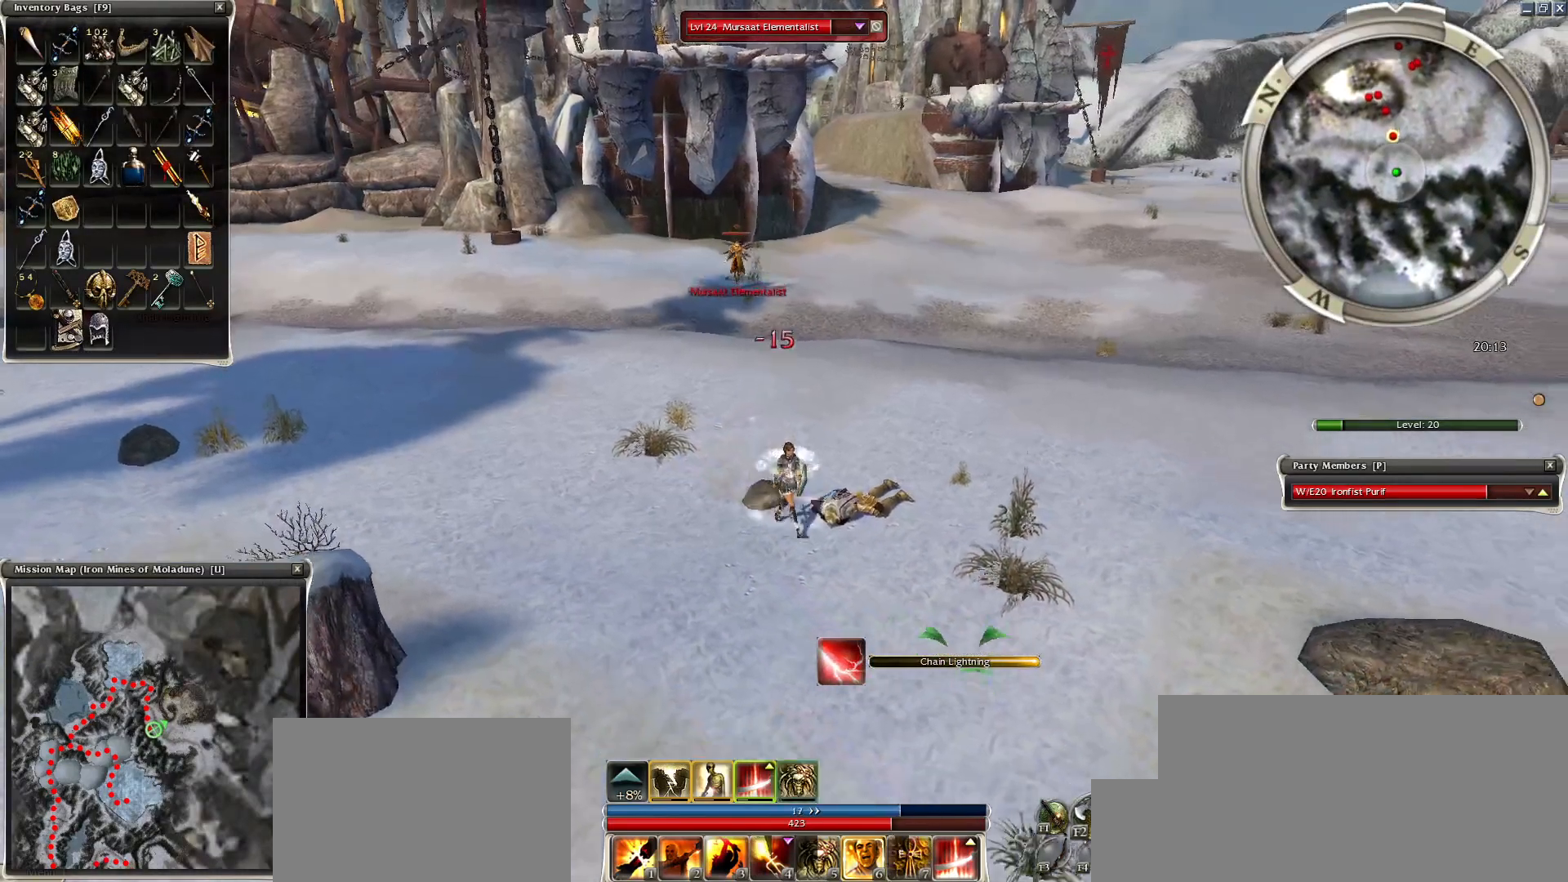
{"keys": [], "mouse": [], "events": [[50, "mouse_left", "down"], [150, "mouse_left", "up"], [250, "mouse_left", "down"], [350, "mouse_left", "up"], [450, "mouse_left", "down"], [500, "mouse_left", "up"]]}
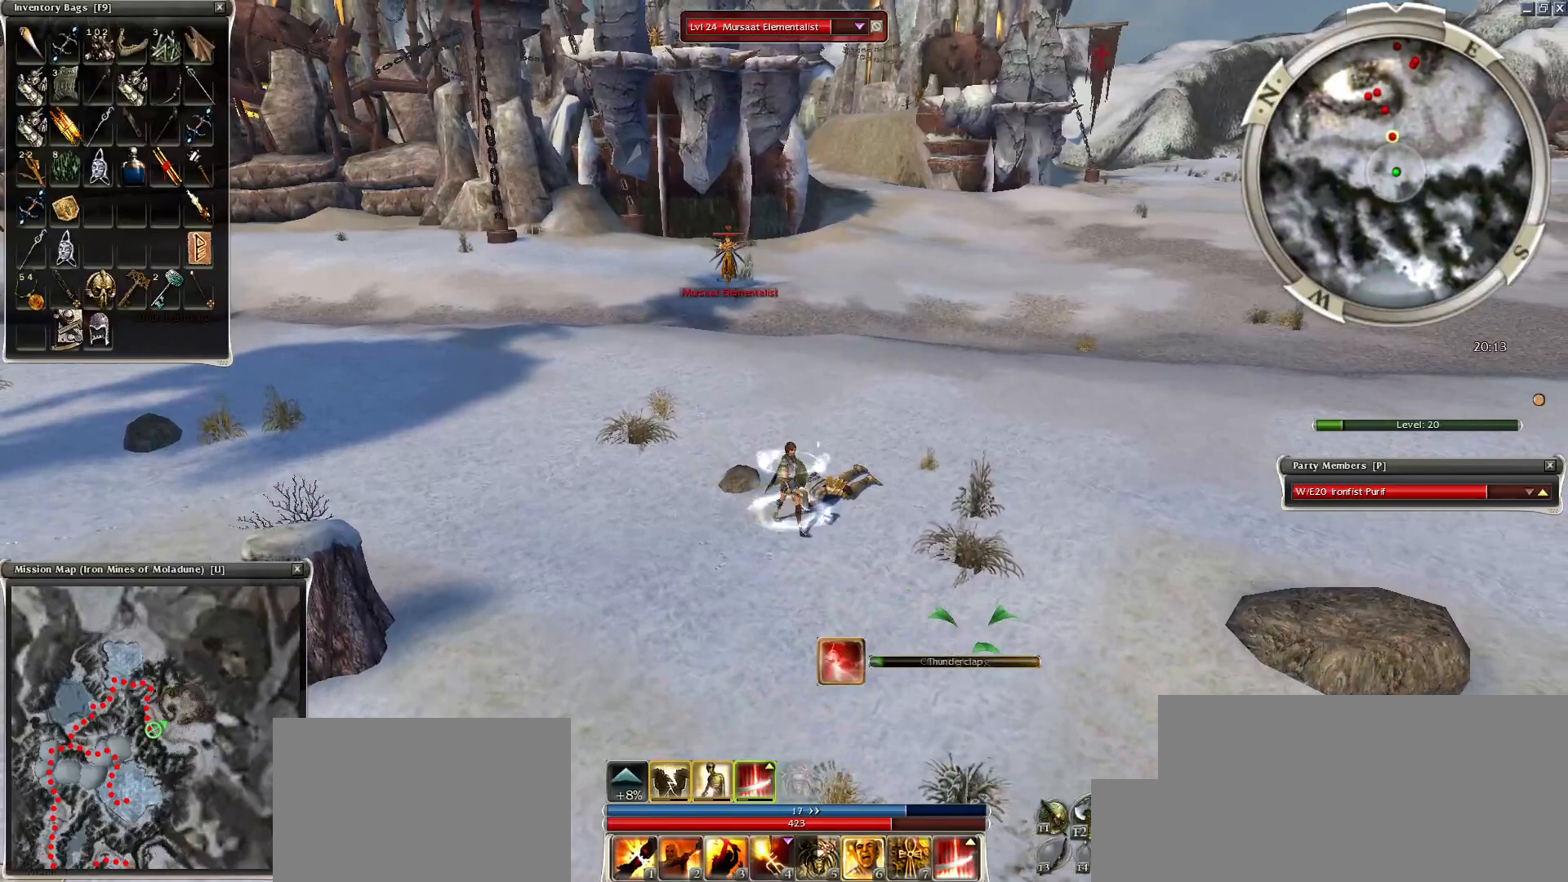
{"keys": [], "mouse": ["left"], "events": [[50, "mouse_left", "down"], [150, "mouse_left", "up"], [250, "mouse_left", "down"], [350, "mouse_left", "up"], [400, "mouse_left", "down"]]}
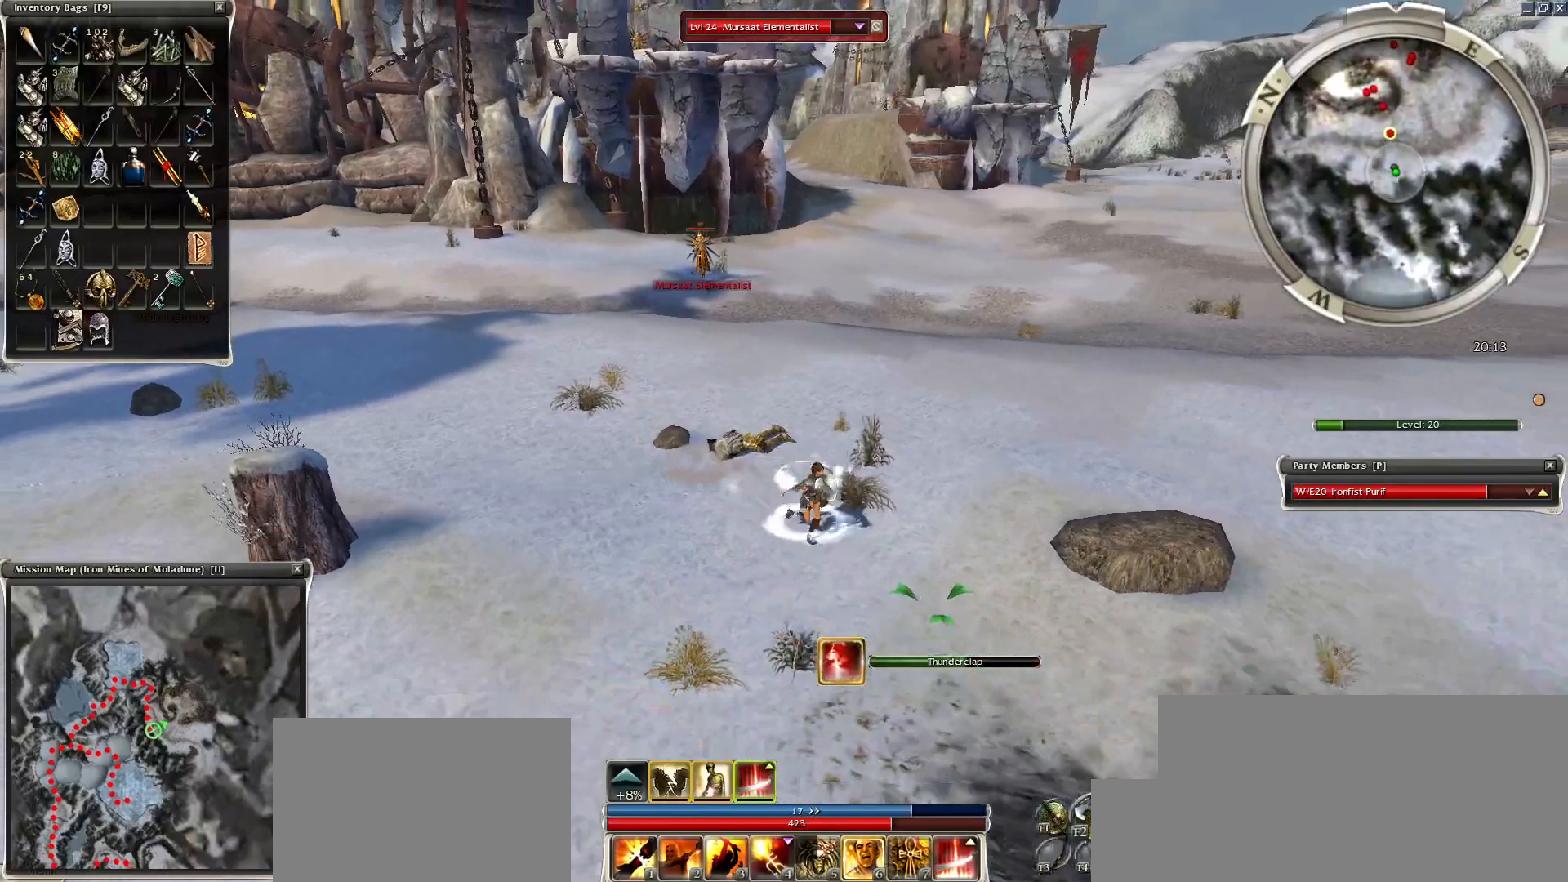
{"keys": [], "mouse": [], "events": [[50, "mouse_left", "up"]]}
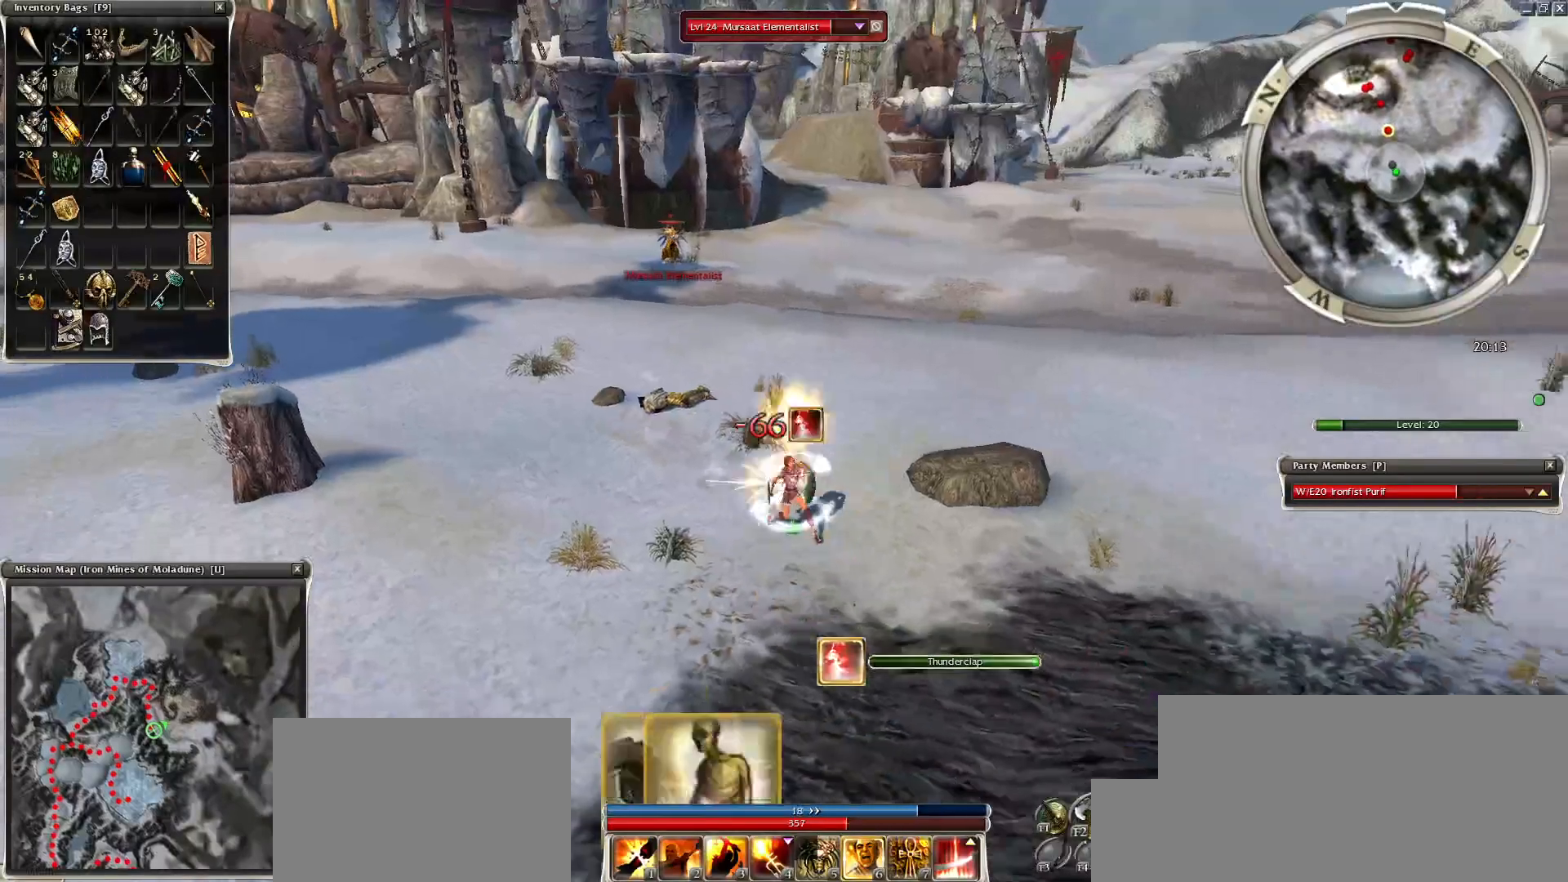
{"keys": [], "mouse": [], "events": [[250, "g", "down"], [300, "g", "up"]]}
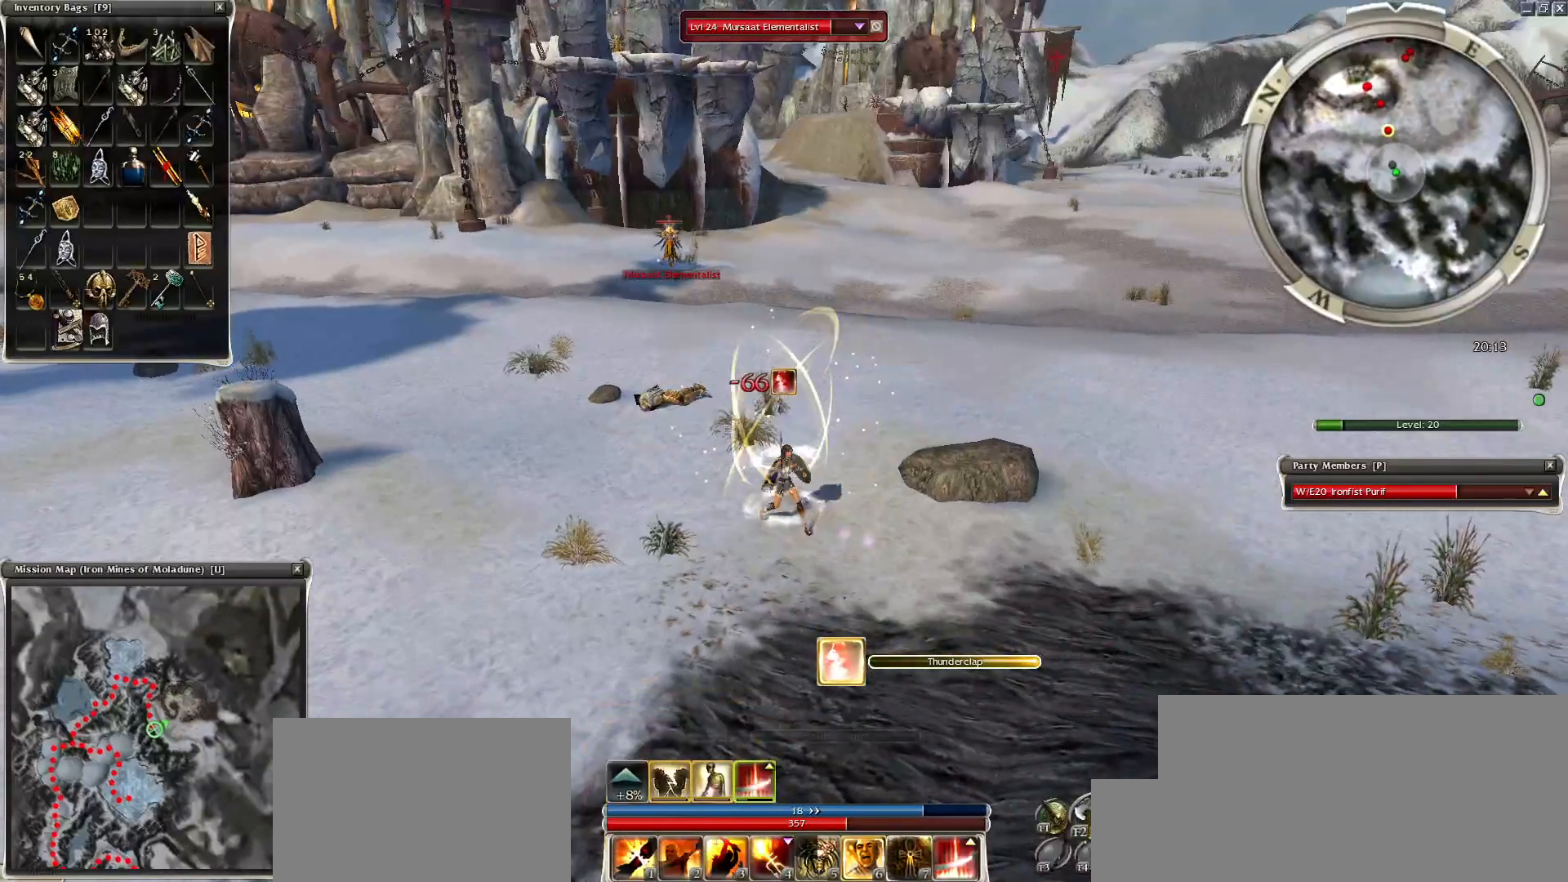
{"keys": [], "mouse": ["right"], "events": [[100, "mouse_right", "down"], [200, "mouse_right", "up"], [300, "mouse_right", "down"], [400, "mouse_right", "up"], [500, "mouse_right", "down"]]}
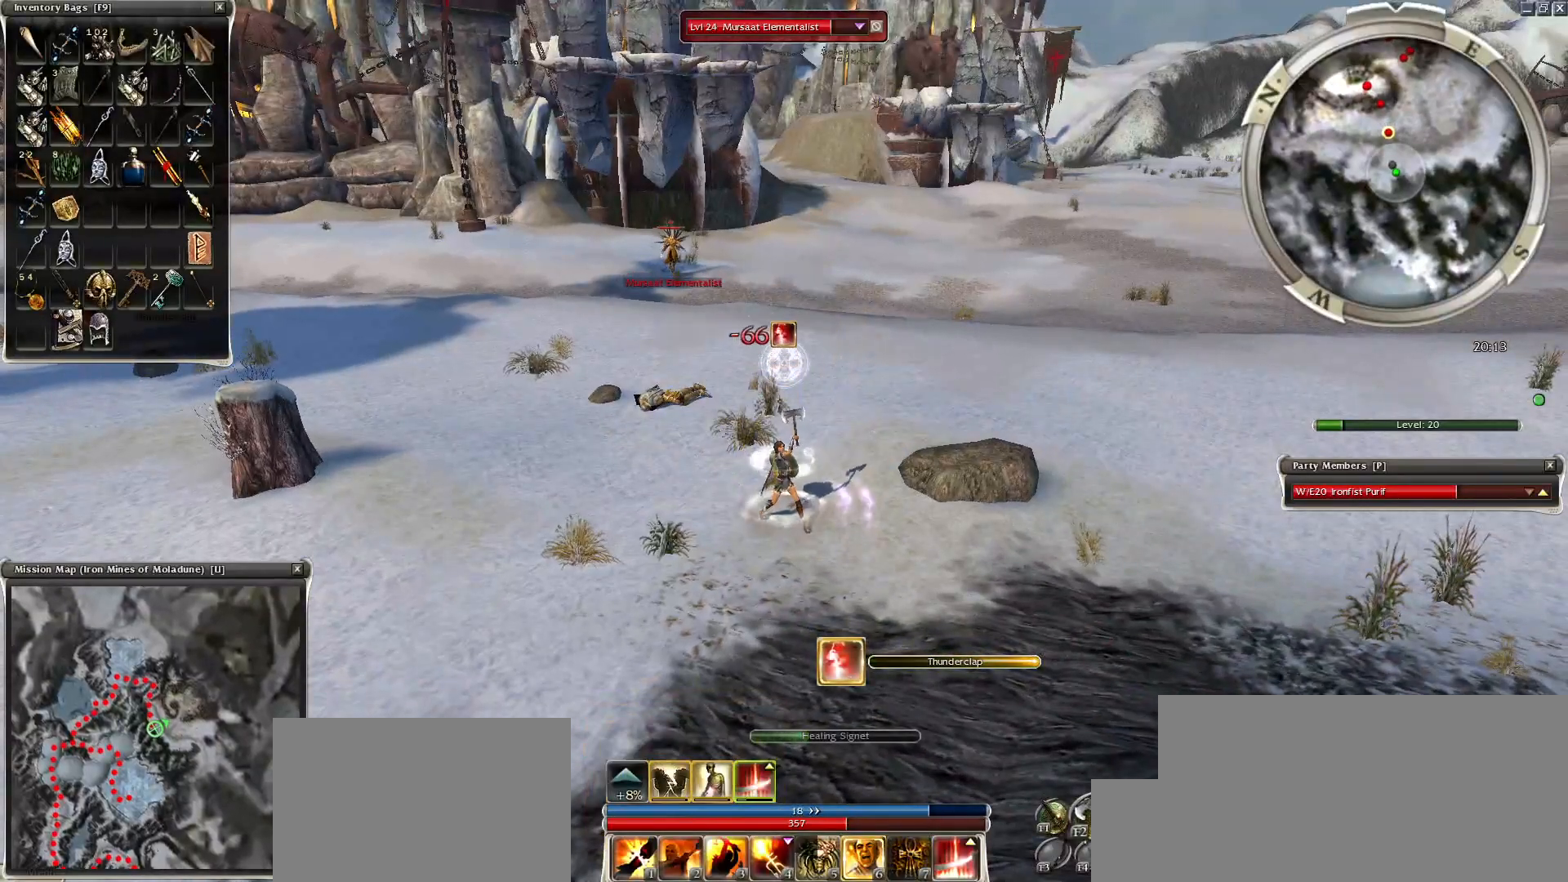
{"keys": [], "mouse": ["right"], "events": [[100, "mouse_right", "up"], [200, "mouse_right", "down"], [250, "mouse_right", "up"], [350, "mouse_right", "down"], [400, "mouse_right", "up"], [500, "mouse_right", "down"]]}
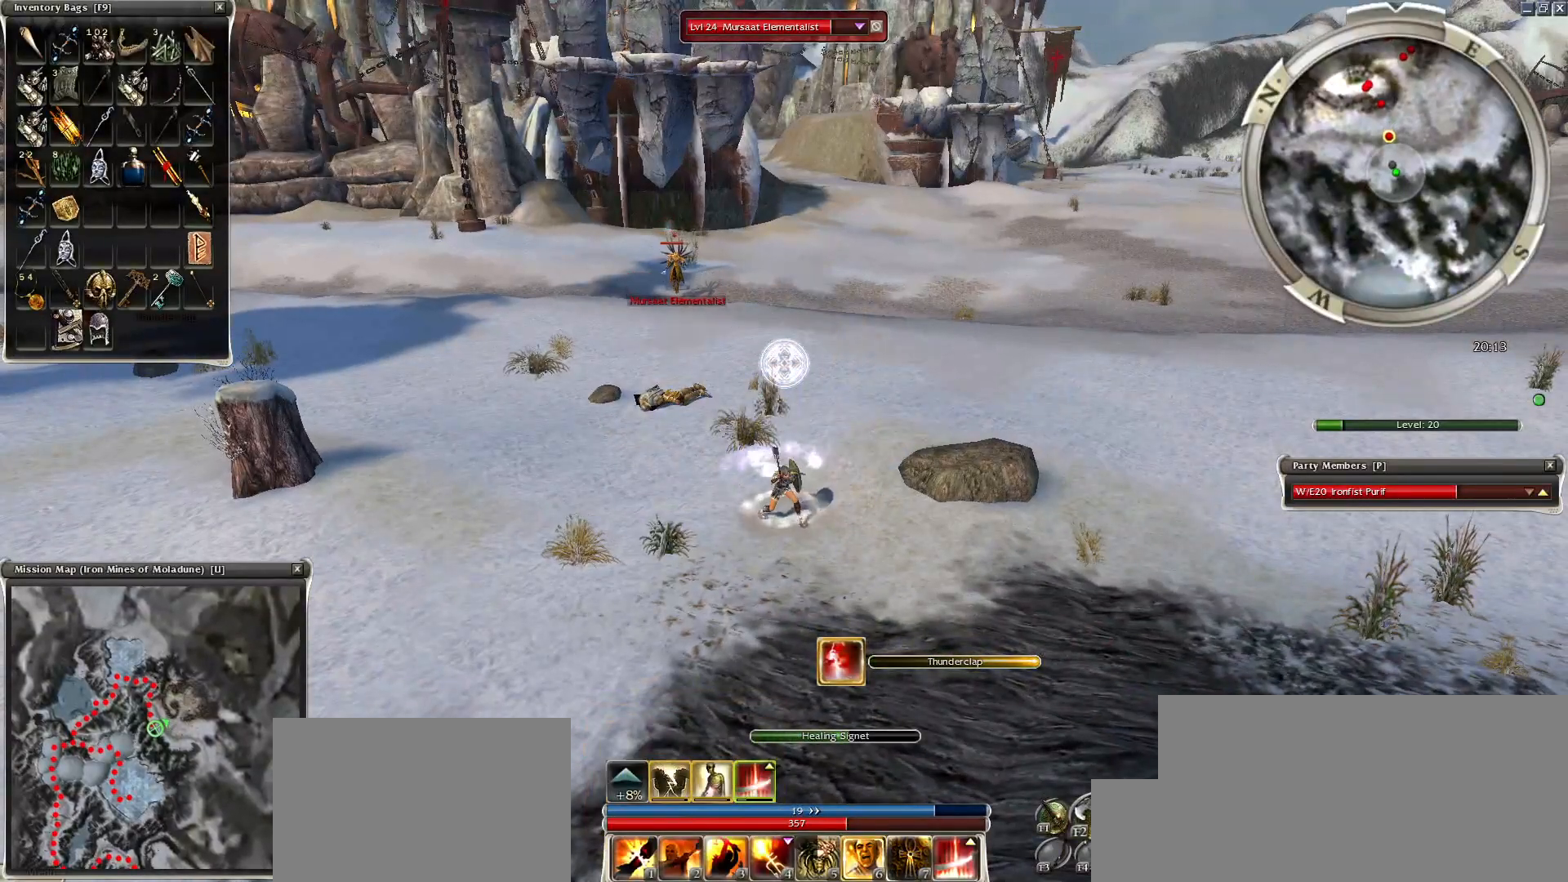
{"keys": [], "mouse": [], "events": [[100, "mouse_right", "up"], [184, "mouse_right", "down"], [300, "mouse_right", "up"], [400, "mouse_right", "down"], [500, "mouse_right", "up"]]}
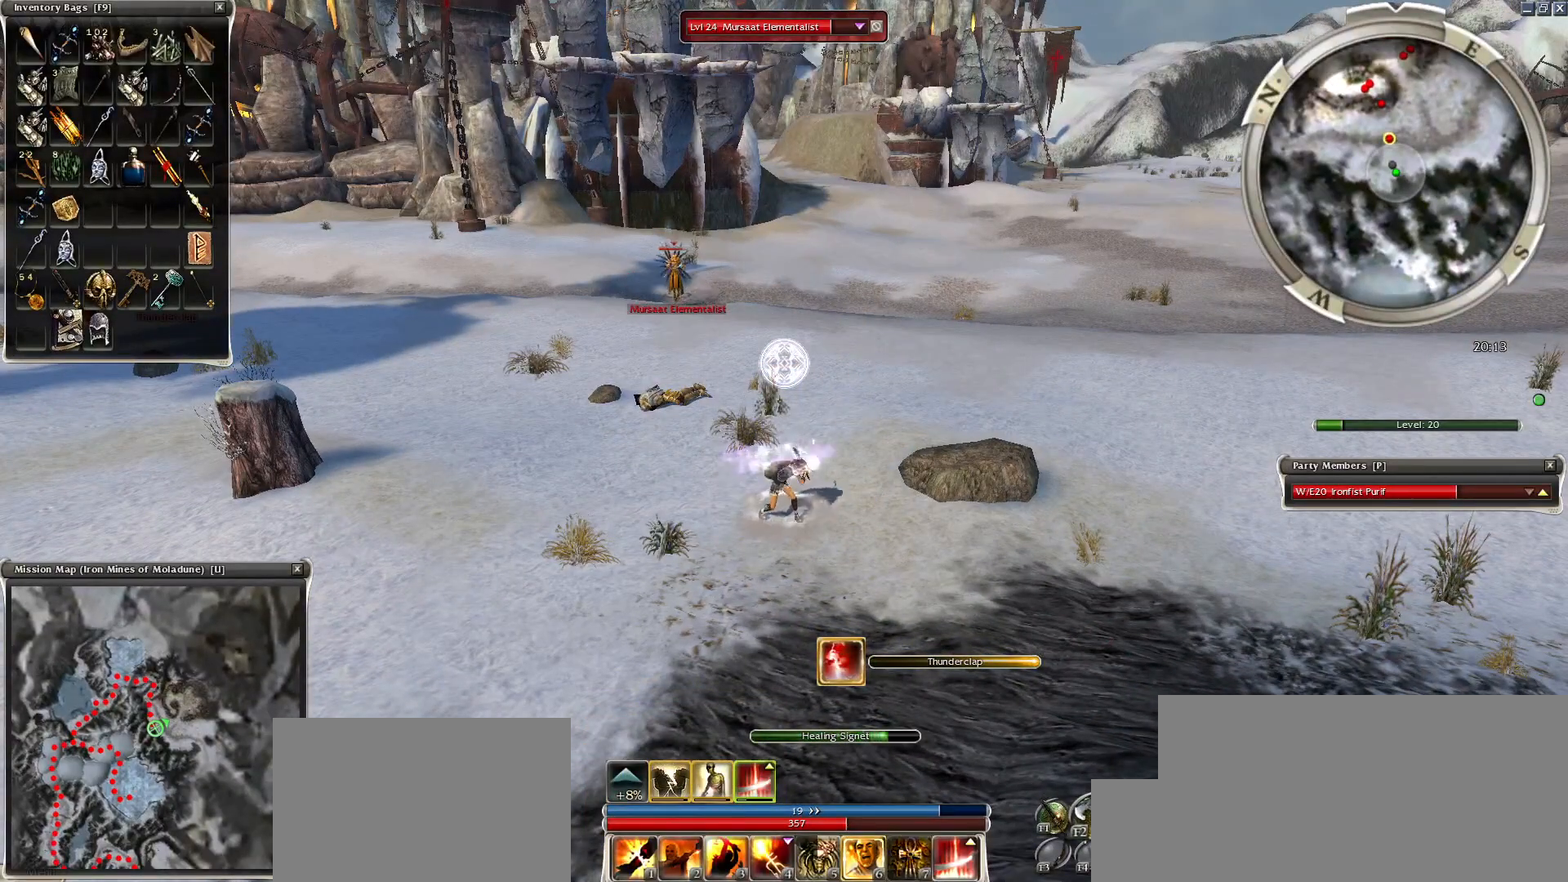
{"keys": [], "mouse": [], "events": [[50, "mouse_right", "down"], [100, "mouse_right", "up"]]}
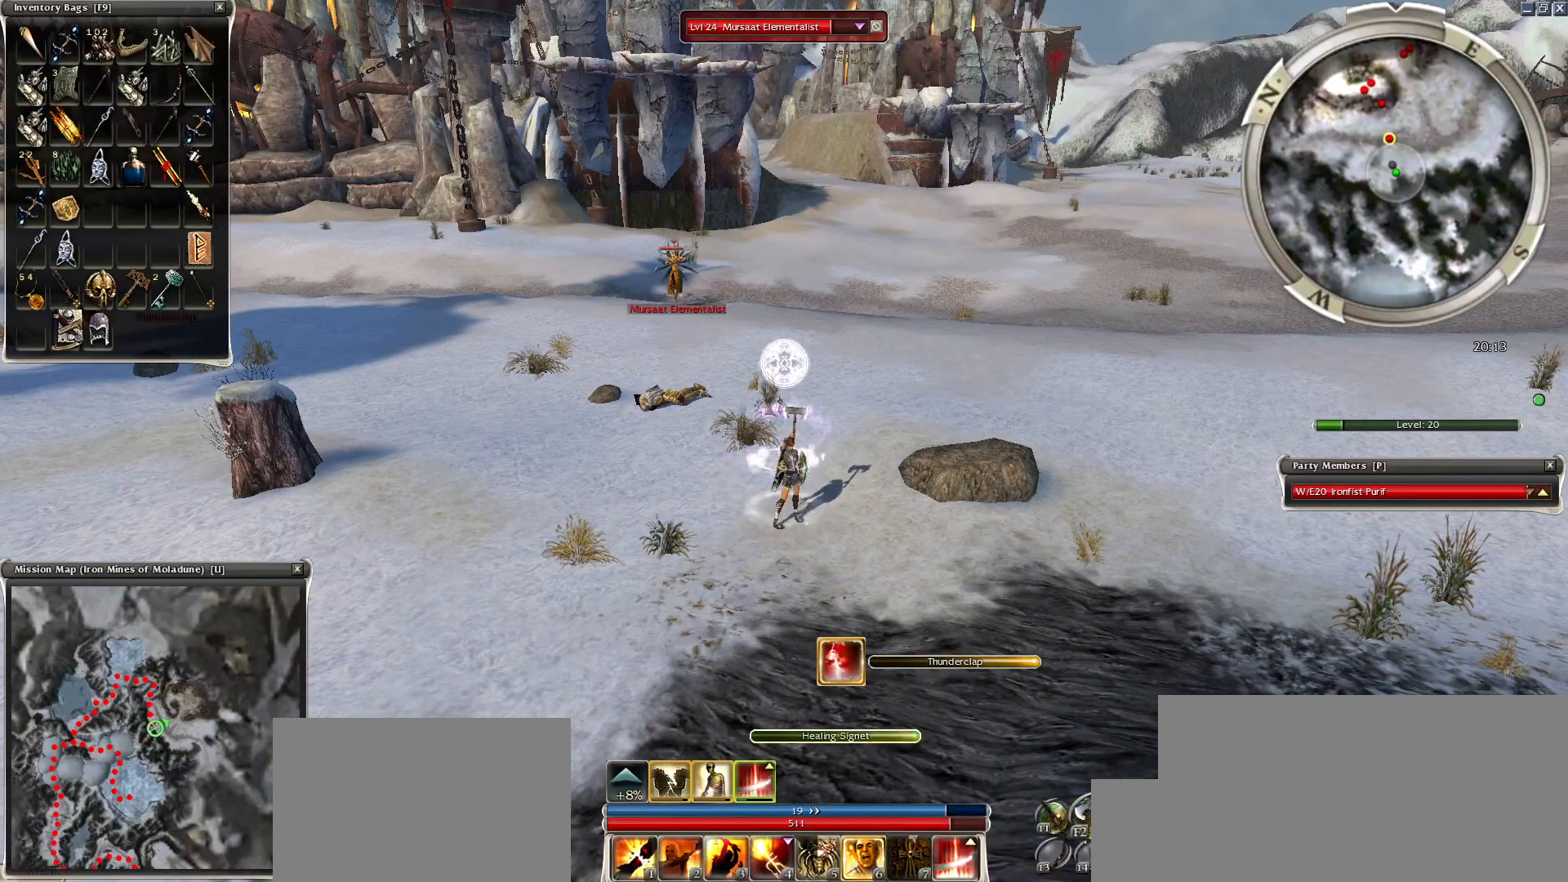
{"keys": [], "mouse": [], "events": [[300, "mouse_left", "down"], [350, "mouse_left", "up"], [450, "mouse_left", "down"], [500, "mouse_left", "up"]]}
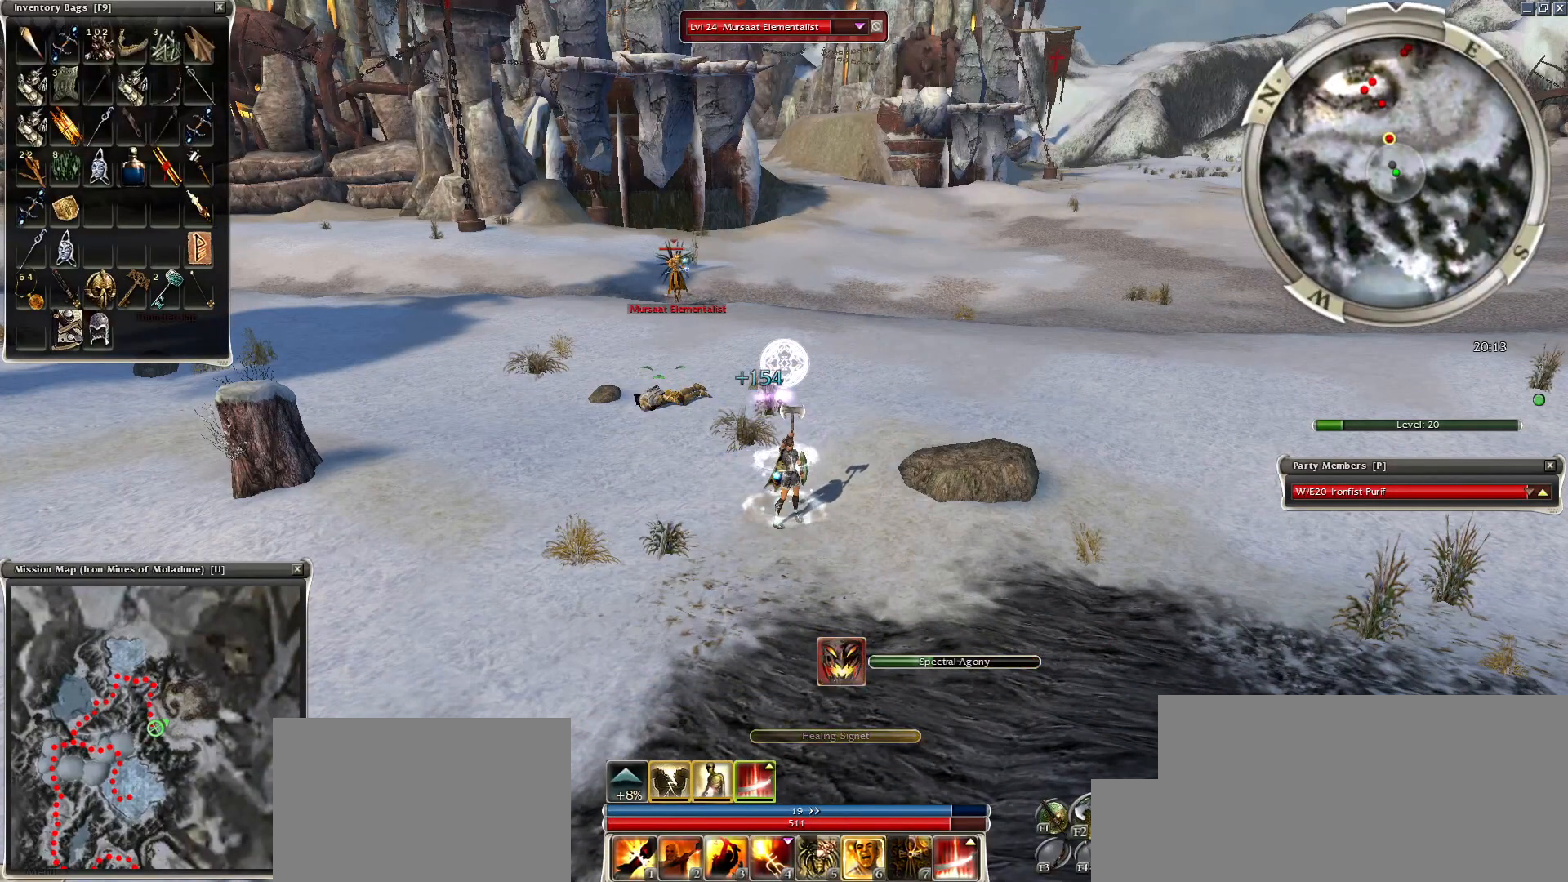
{"keys": [], "mouse": [], "events": [[100, "mouse_left", "down"], [200, "mouse_left", "up"], [250, "mouse_left", "down"], [400, "mouse_left", "up"]]}
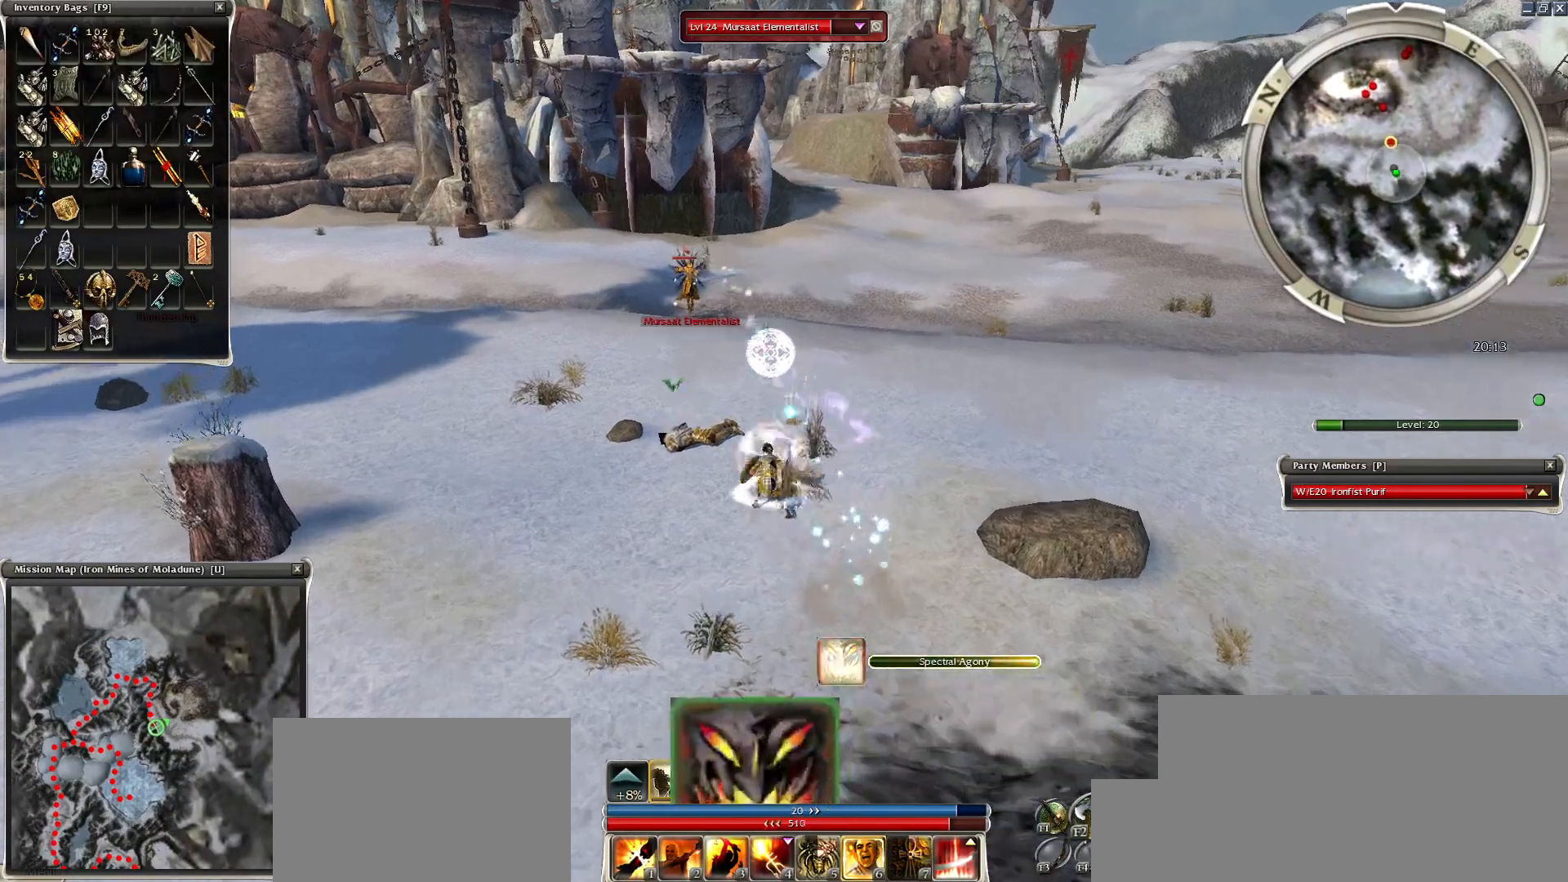
{"keys": ["space"], "mouse": [], "events": [[300, "mouse_right", "down"], [450, "mouse_right", "up"], [450, "space", "down"]]}
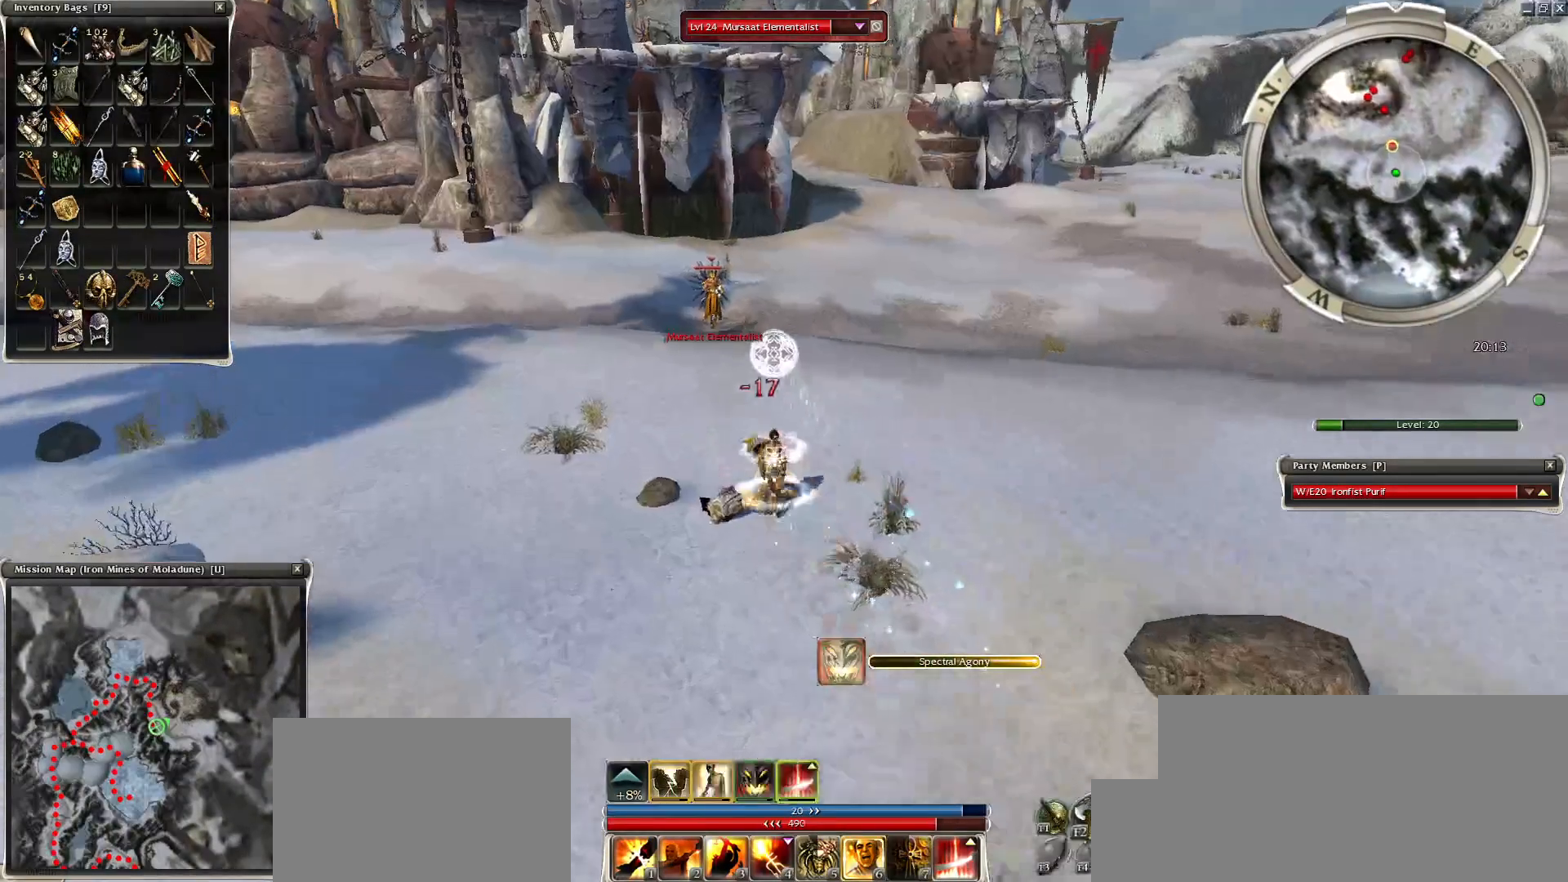
{"keys": ["space"], "mouse": [], "events": [[50, "space", "up"], [200, "space", "down"], [300, "space", "up"], [400, "space", "down"]]}
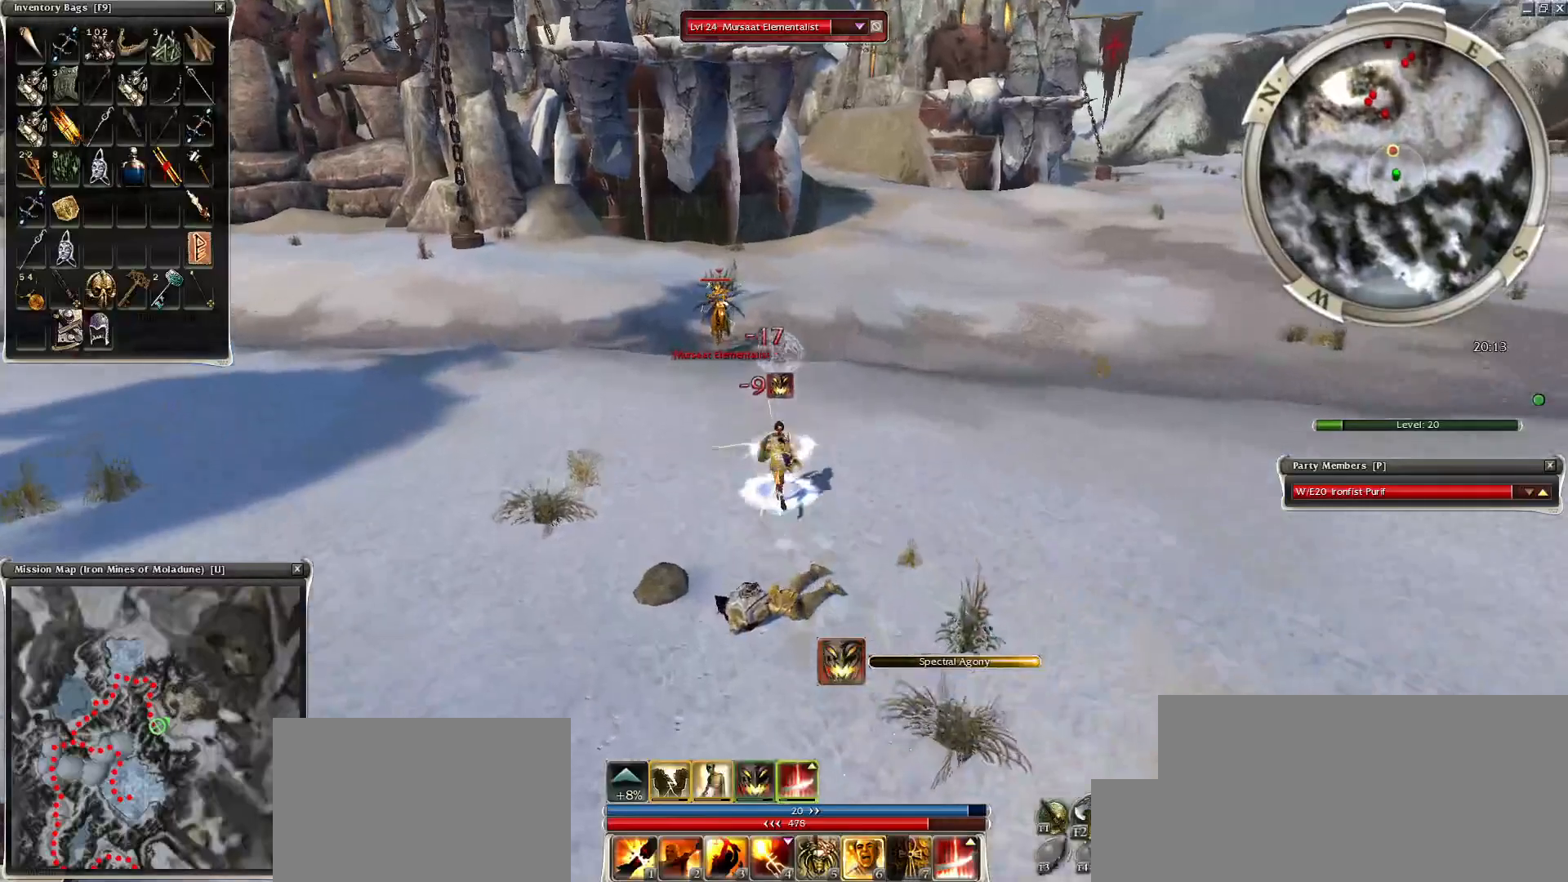
{"keys": [], "mouse": [], "events": [[50, "space", "up"]]}
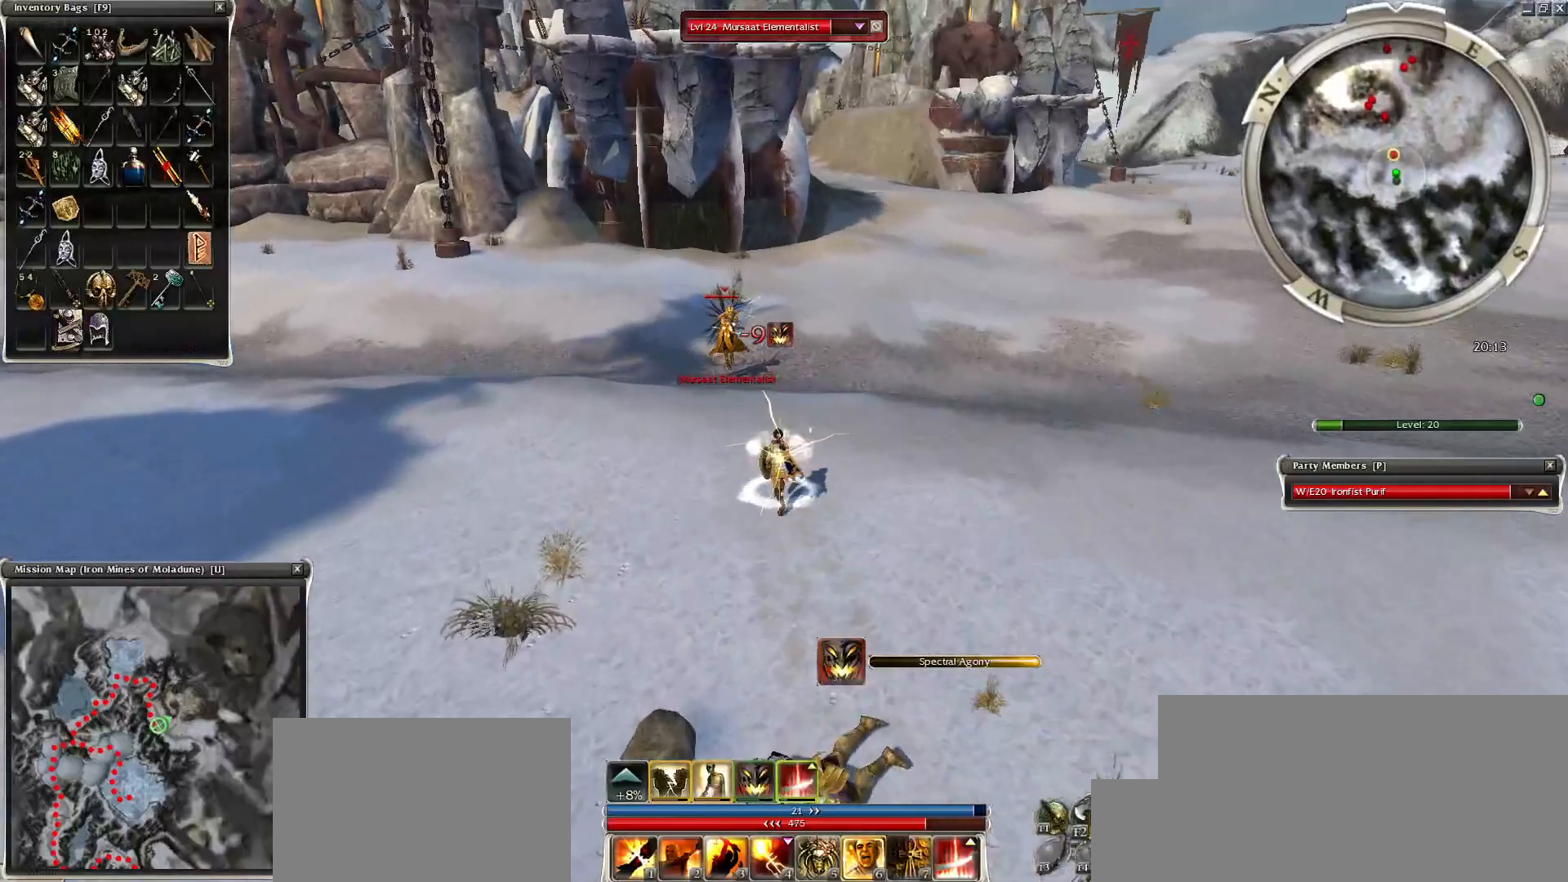
{"keys": ["space"], "mouse": ["right"], "events": [[150, "space", "down"], [250, "mouse_right", "down"], [350, "space", "up"], [500, "space", "down"]]}
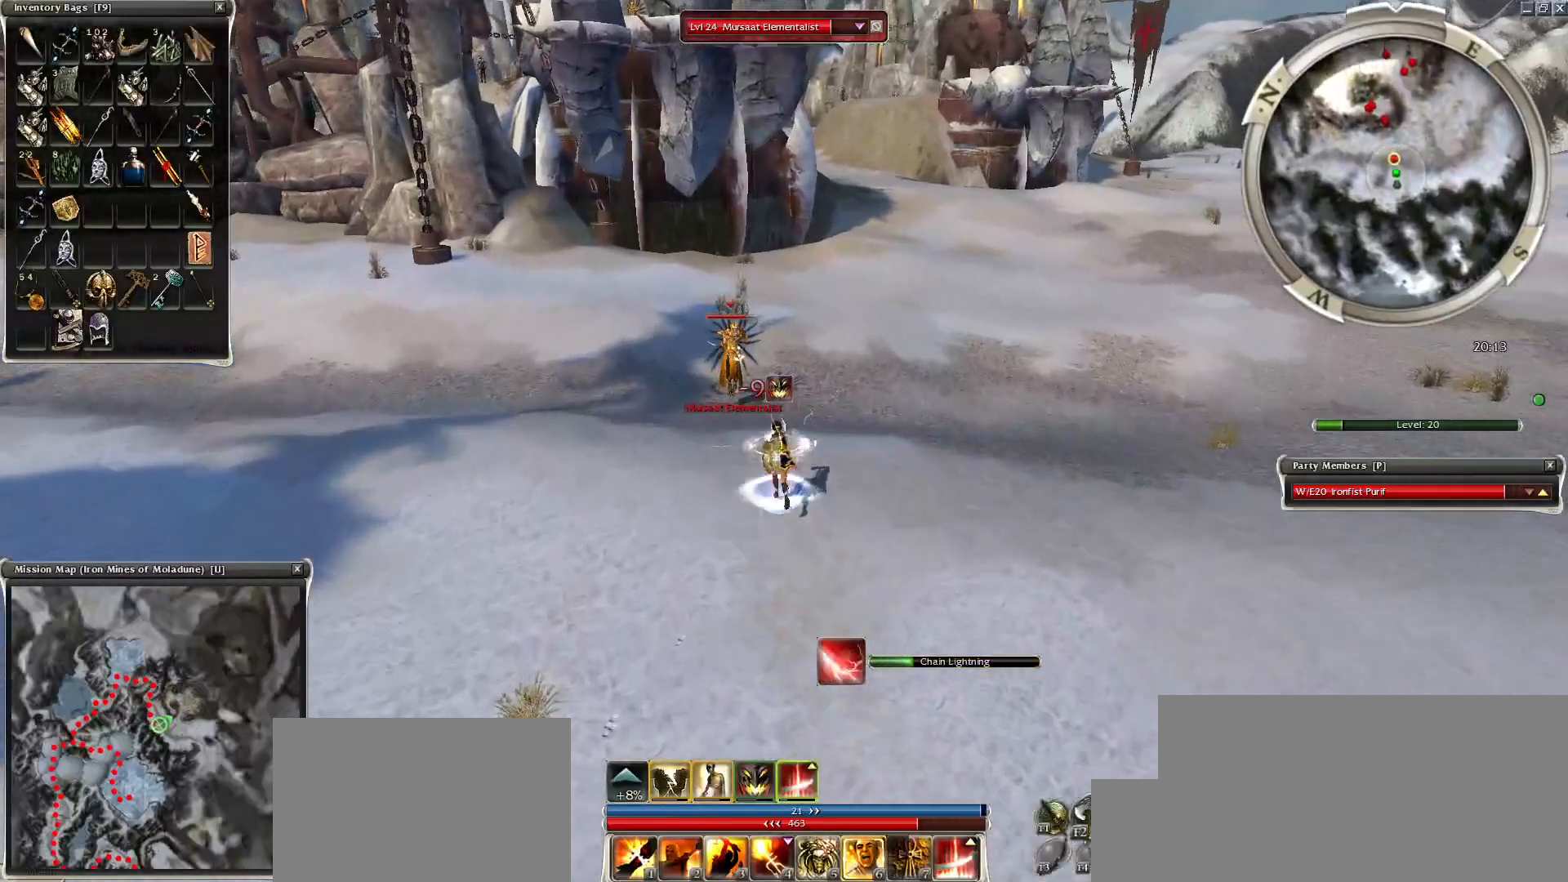
{"keys": [], "mouse": ["right"], "events": [[150, "space", "up"], [250, "space", "down"], [350, "space", "up"]]}
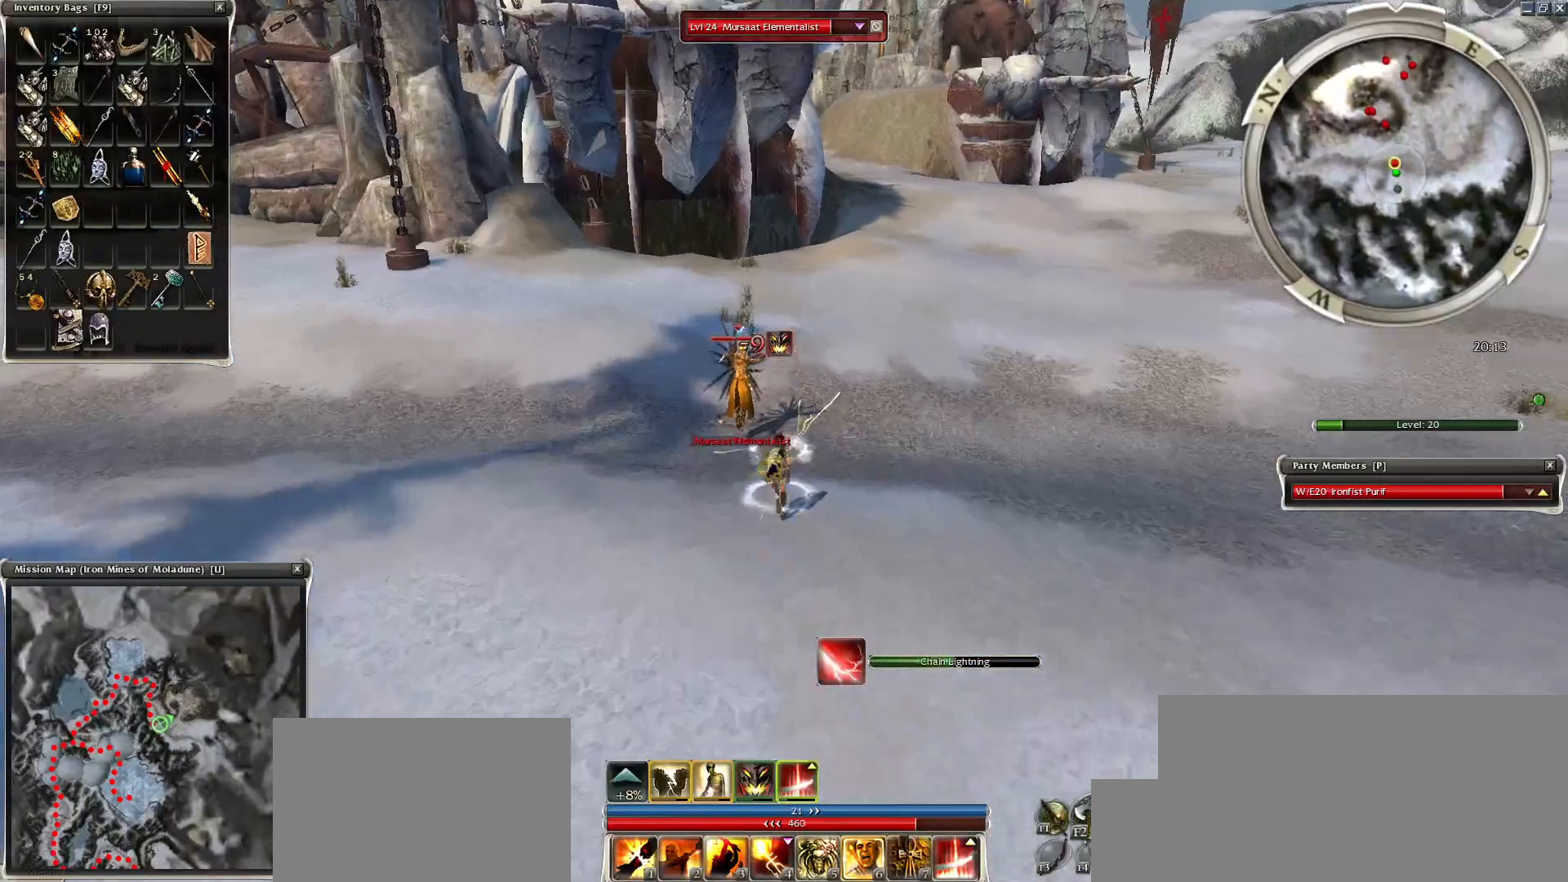
{"keys": [], "mouse": ["right"], "events": [[450, "1", "down"], [500, "1", "up"]]}
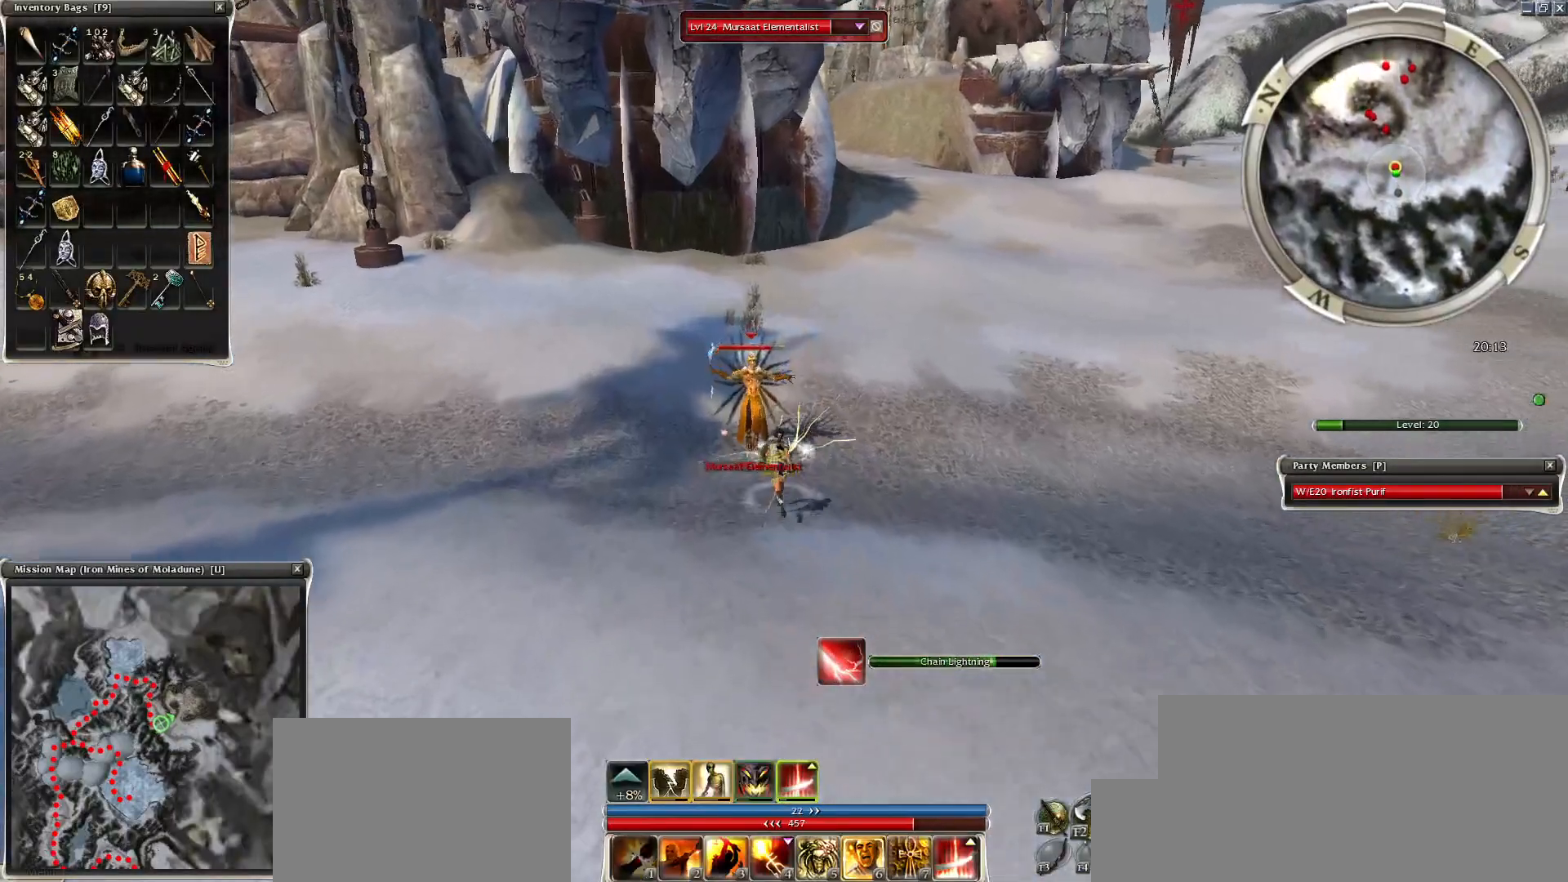
{"keys": ["1"], "mouse": [], "events": [[150, "1", "down"], [200, "1", "up"], [300, "1", "down"], [300, "mouse_right", "up"], [350, "1", "up"], [450, "1", "down"]]}
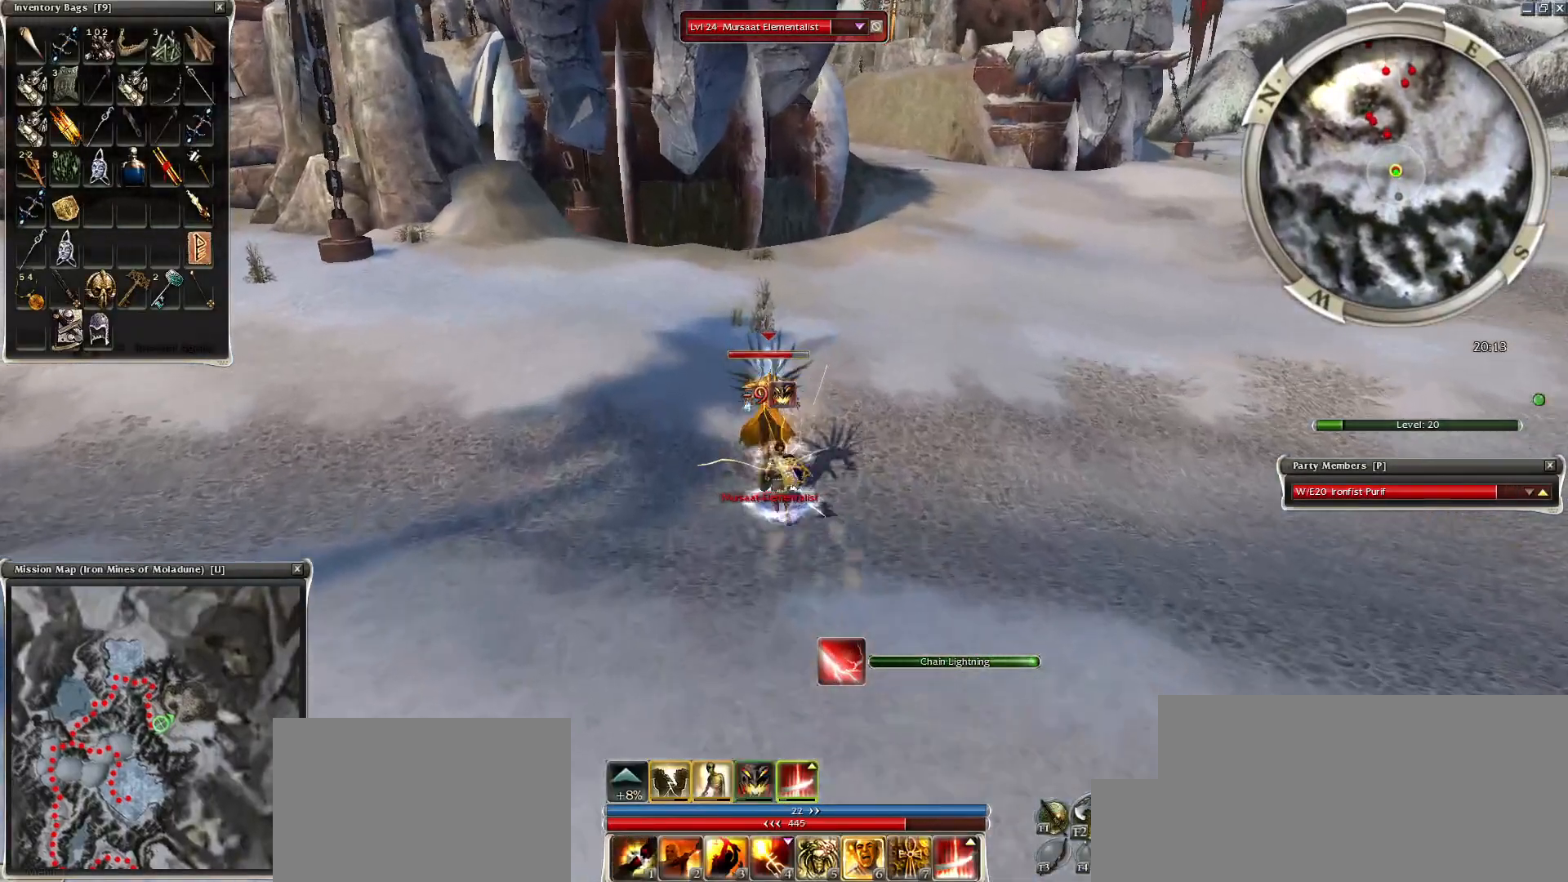
{"keys": ["space"], "mouse": ["right"], "events": [[50, "1", "up"], [150, "1", "down"], [150, "mouse_right", "down"], [250, "1", "up"], [250, "mouse_right", "up"], [300, "mouse_right", "down"], [400, "mouse_right", "up"], [400, "space", "down"], [500, "mouse_right", "down"]]}